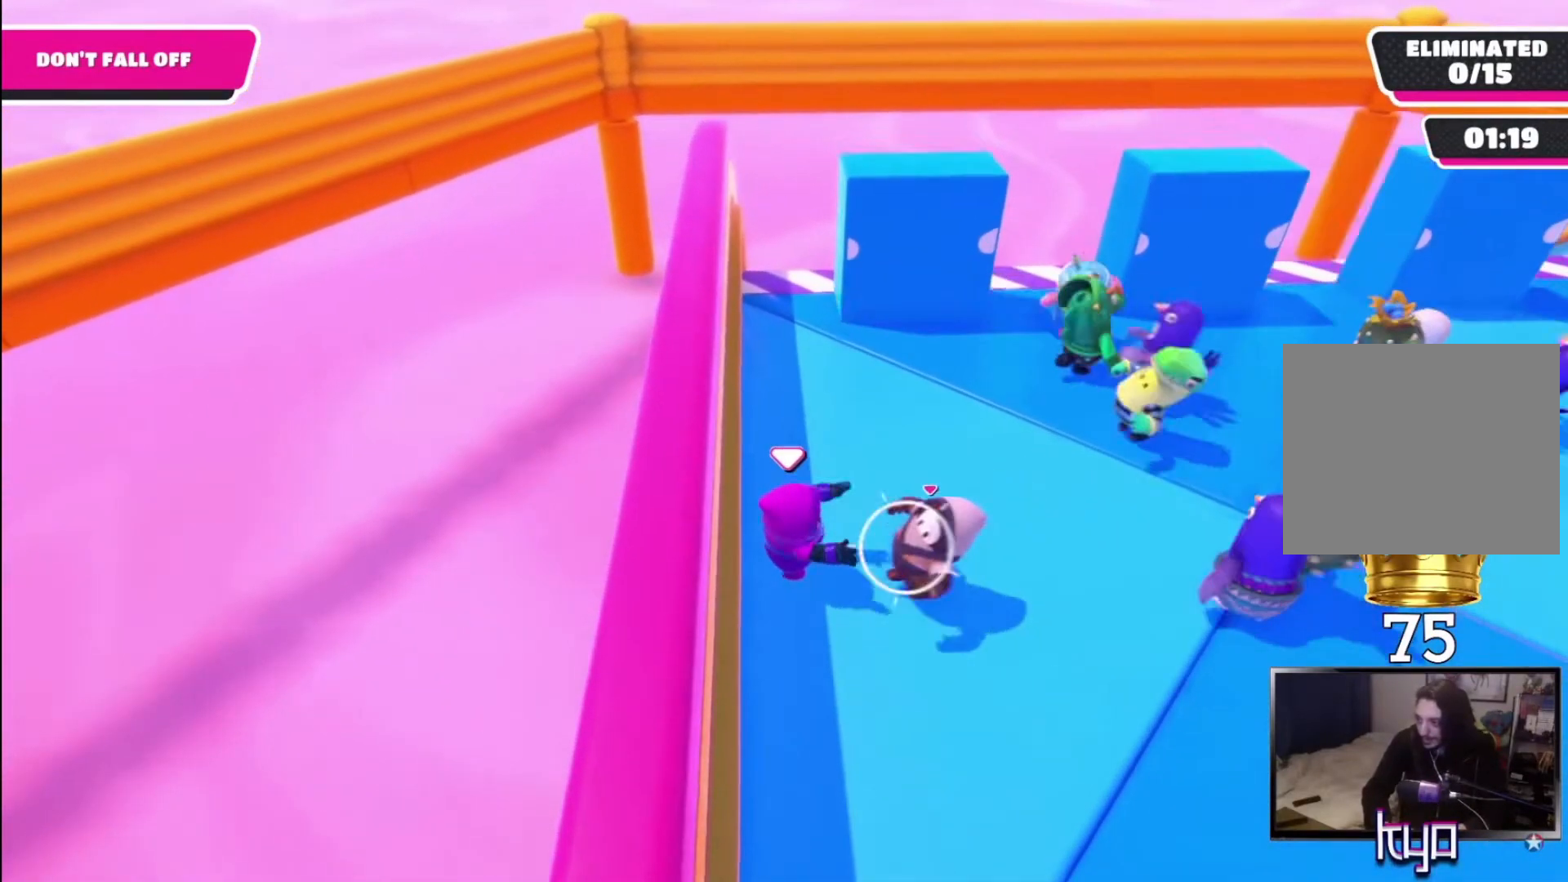
Gameplay with a controller (PlayStation layout); each line is a JSON object with the inputs held at the frame after it. "events" lists button and stick changes between this image and that frame as [ms after this image, input, new state], when the widget could be followed in between.
{"buttons": ["R2"], "left_stick": "center", "right_stick": "center", "events": [[133, "left_stick", "down"], [300, "left_stick", "center"]]}
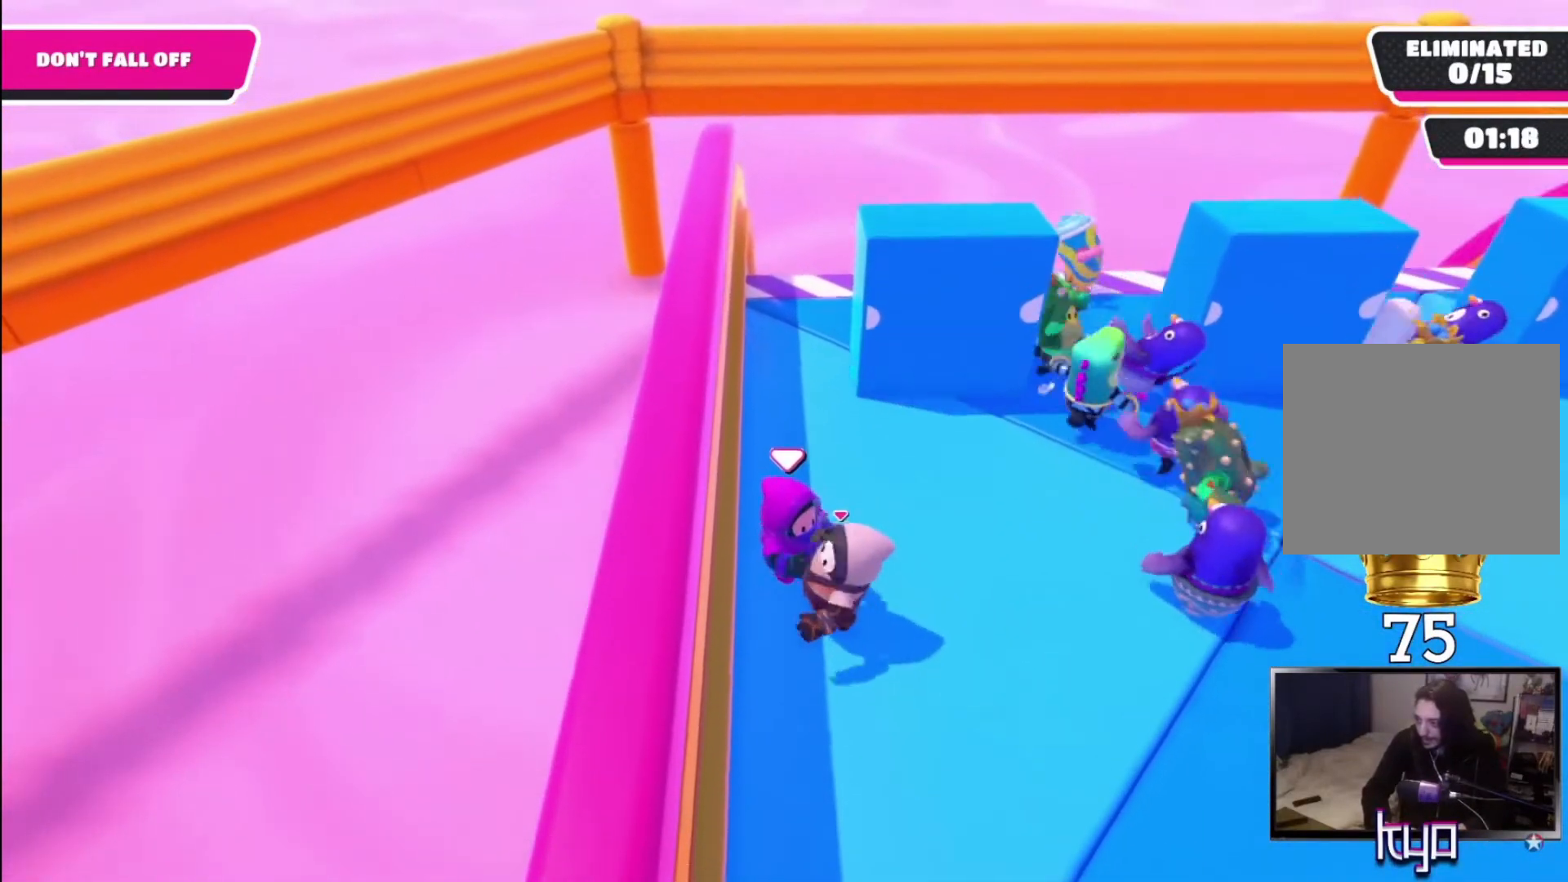
{"buttons": ["R2"], "left_stick": "down-right", "right_stick": "center", "events": [[333, "left_stick", "down-right"]]}
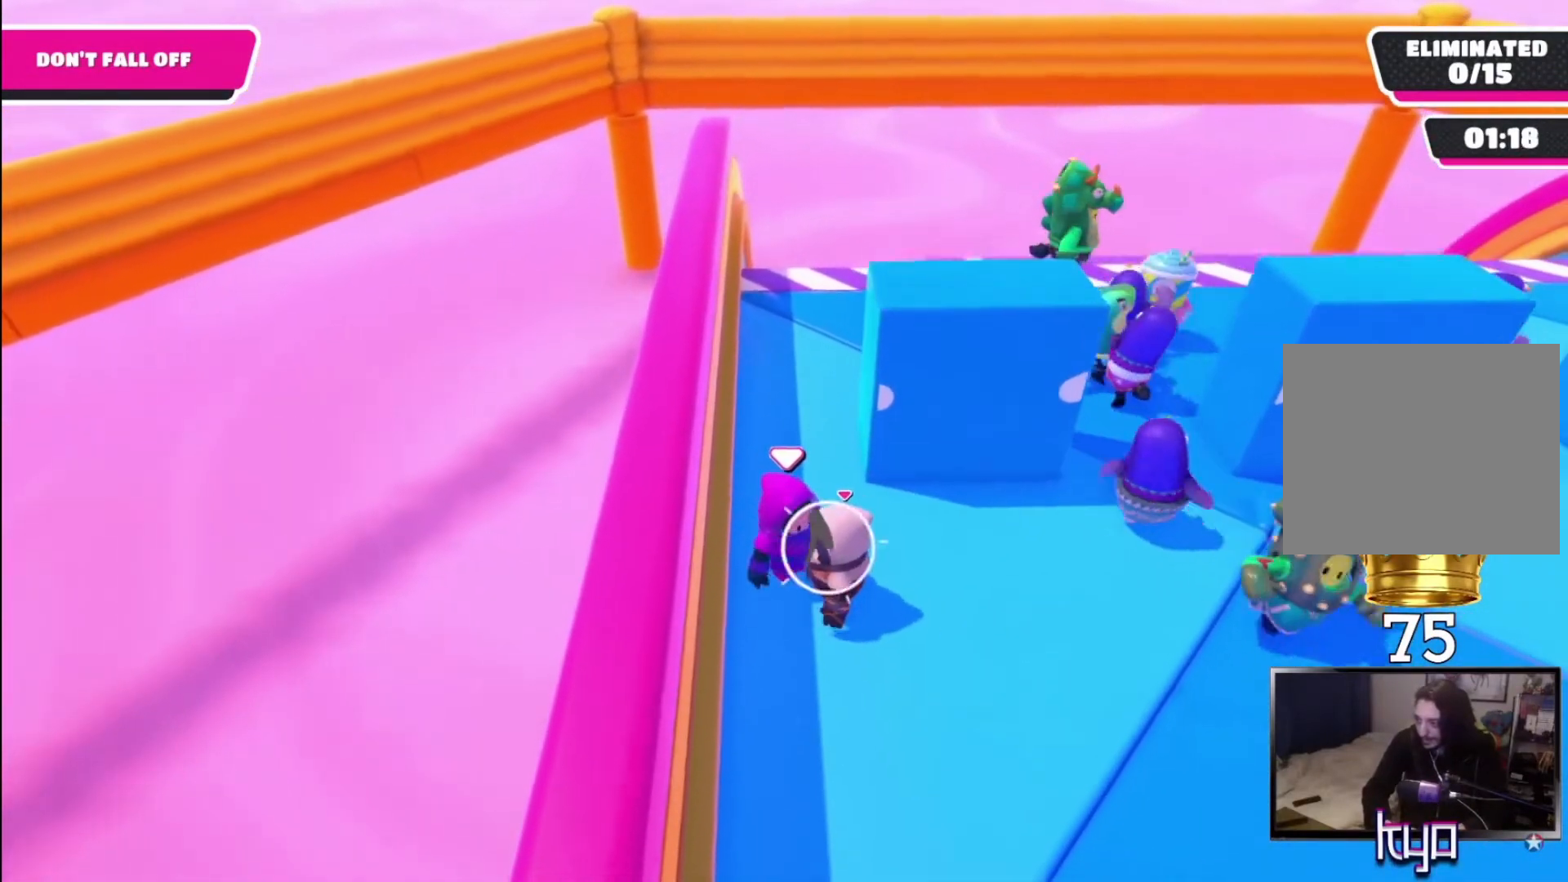
{"buttons": ["R2"], "left_stick": "down-right", "right_stick": "center", "events": []}
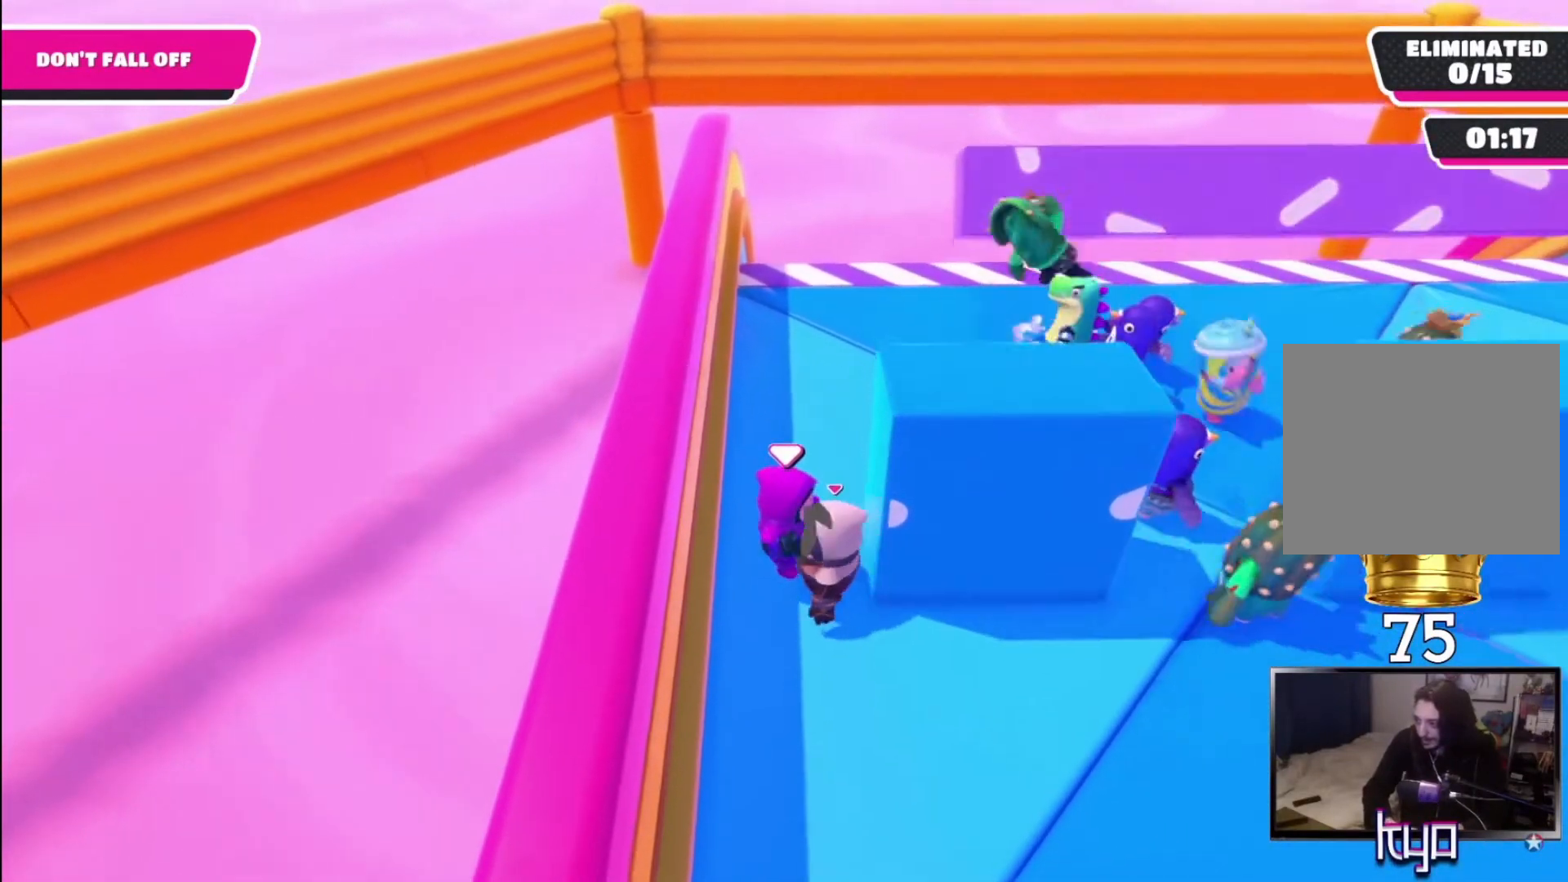
{"buttons": ["R2"], "left_stick": "down-right", "right_stick": "center", "events": []}
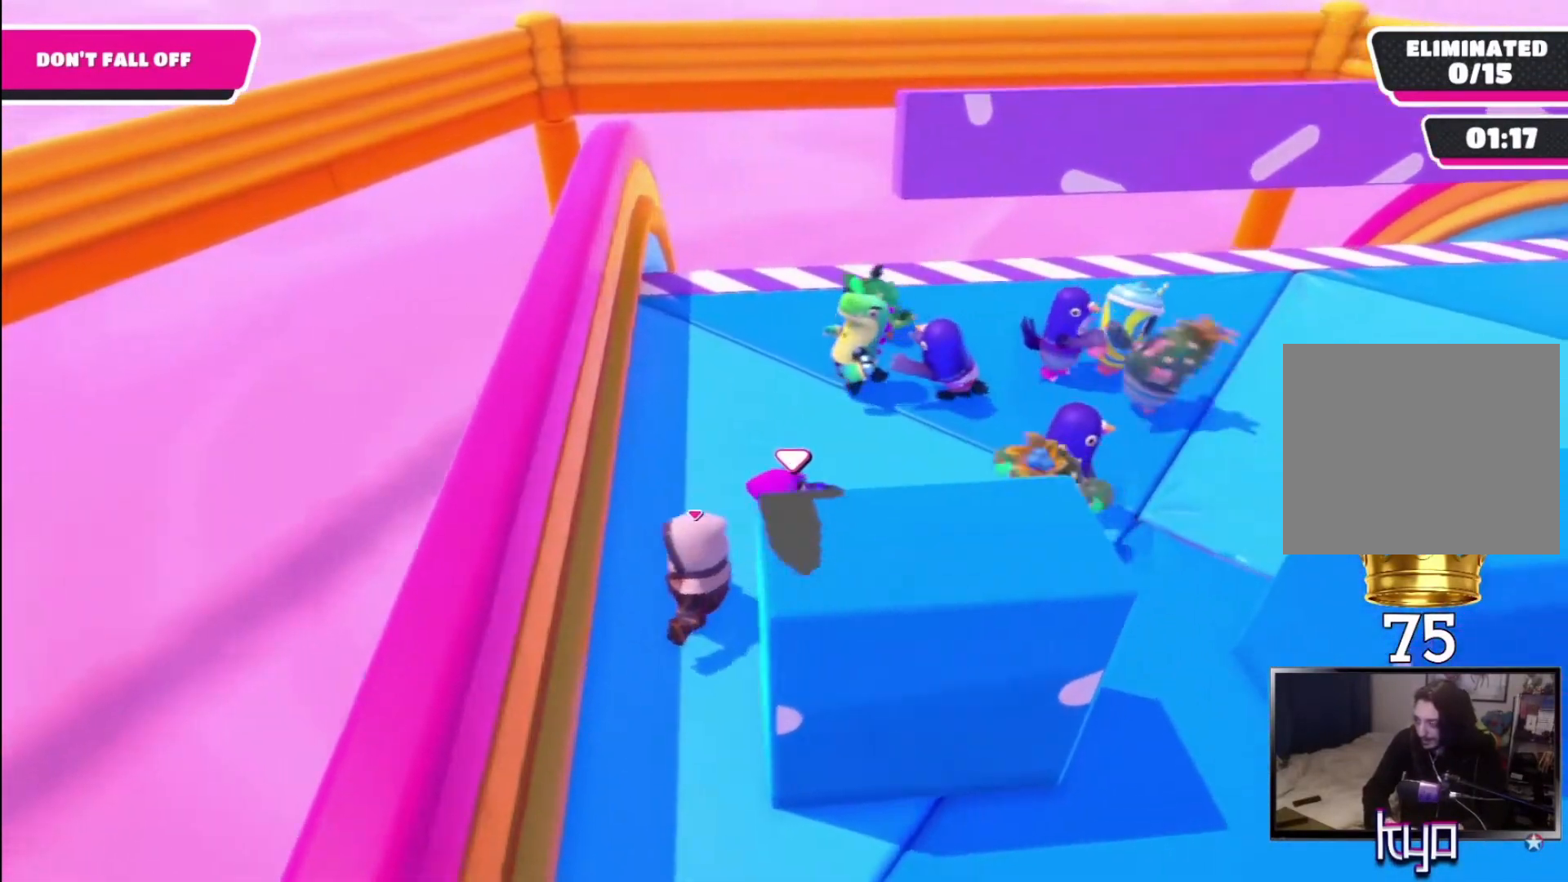
{"buttons": [], "left_stick": "up-right", "right_stick": "center", "events": [[200, "R2", "up"], [467, "left_stick", "up-right"]]}
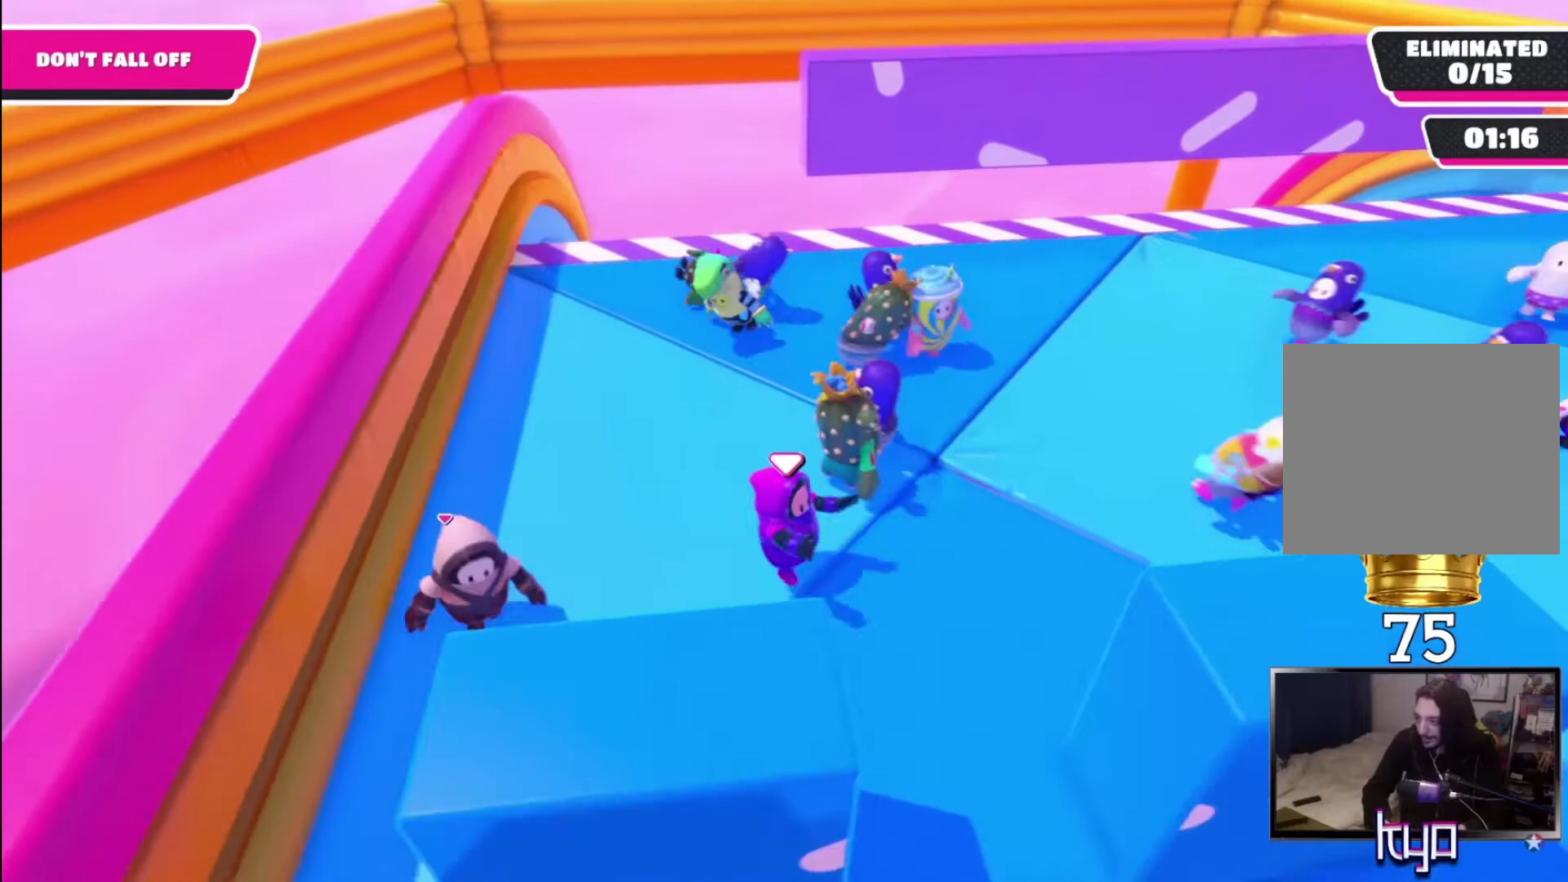
{"buttons": ["DPAD_LEFT"], "left_stick": "center", "right_stick": "center", "events": [[133, "left_stick", "left"], [233, "left_stick", "center"], [467, "DPAD_LEFT", "down"]]}
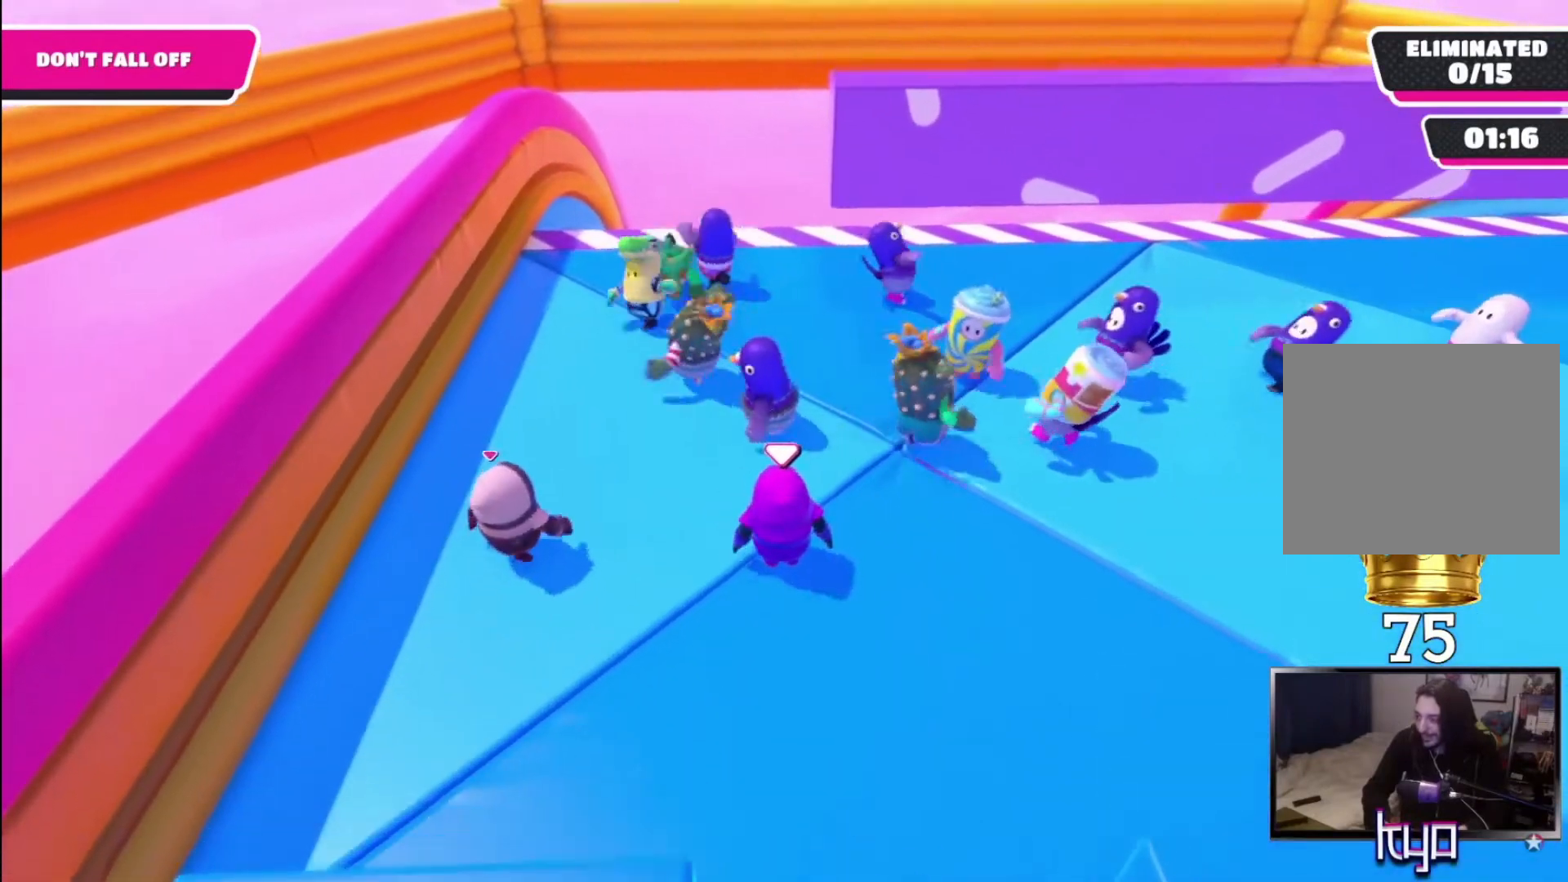
{"buttons": [], "left_stick": "center", "right_stick": "center", "events": [[67, "DPAD_LEFT", "up"], [133, "DPAD_LEFT", "down"], [200, "DPAD_LEFT", "up"], [267, "DPAD_LEFT", "down"], [367, "DPAD_LEFT", "up"], [433, "DPAD_LEFT", "down"], [500, "DPAD_LEFT", "up"]]}
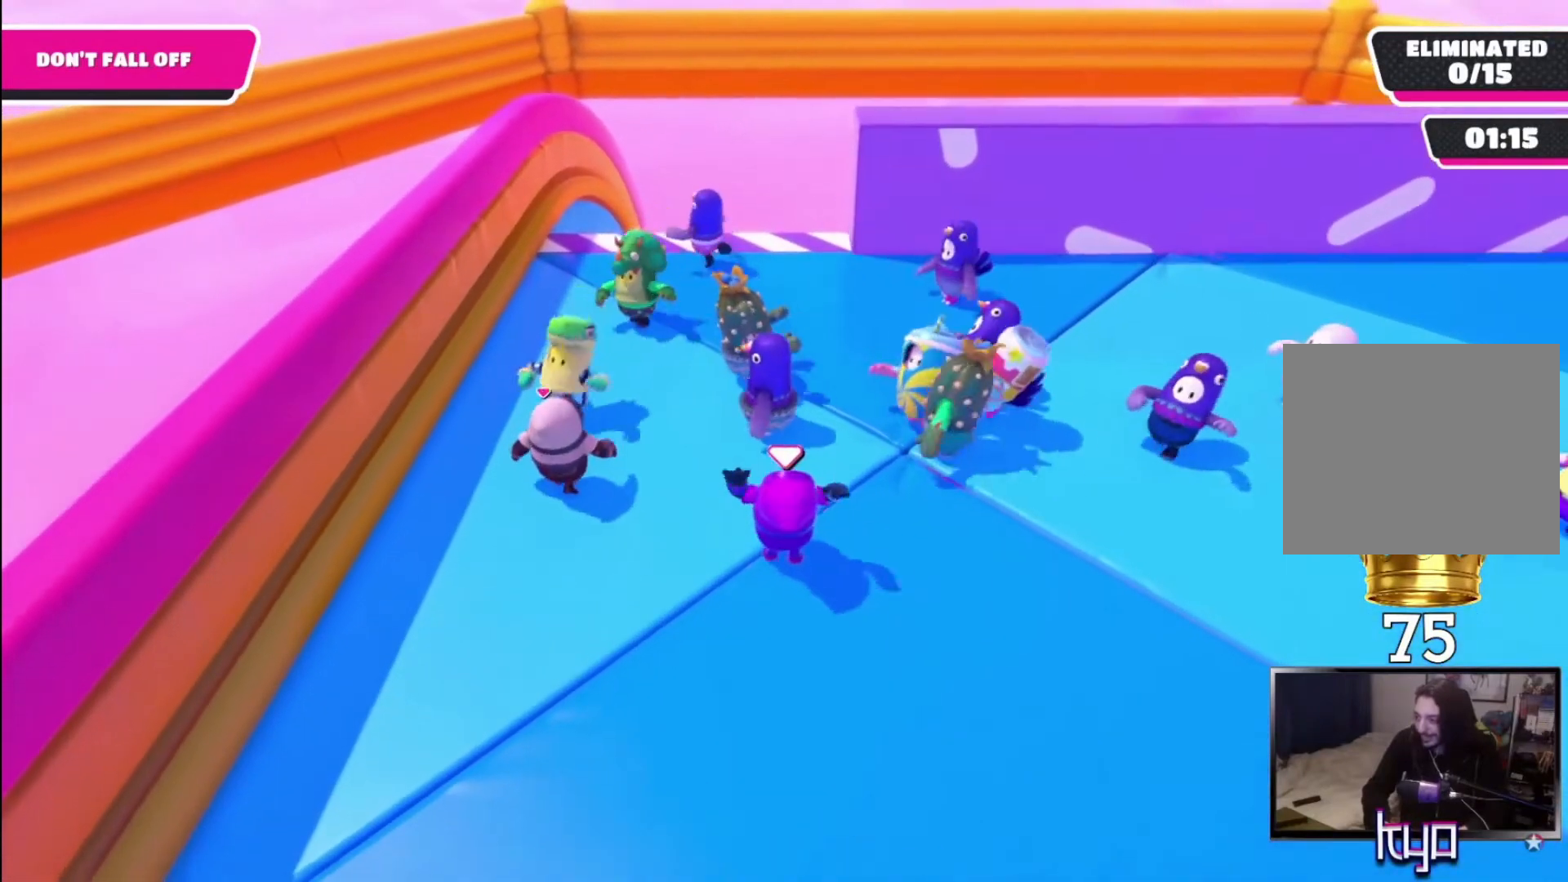
{"buttons": [], "left_stick": "center", "right_stick": "center", "events": [[100, "DPAD_LEFT", "down"], [167, "DPAD_LEFT", "up"]]}
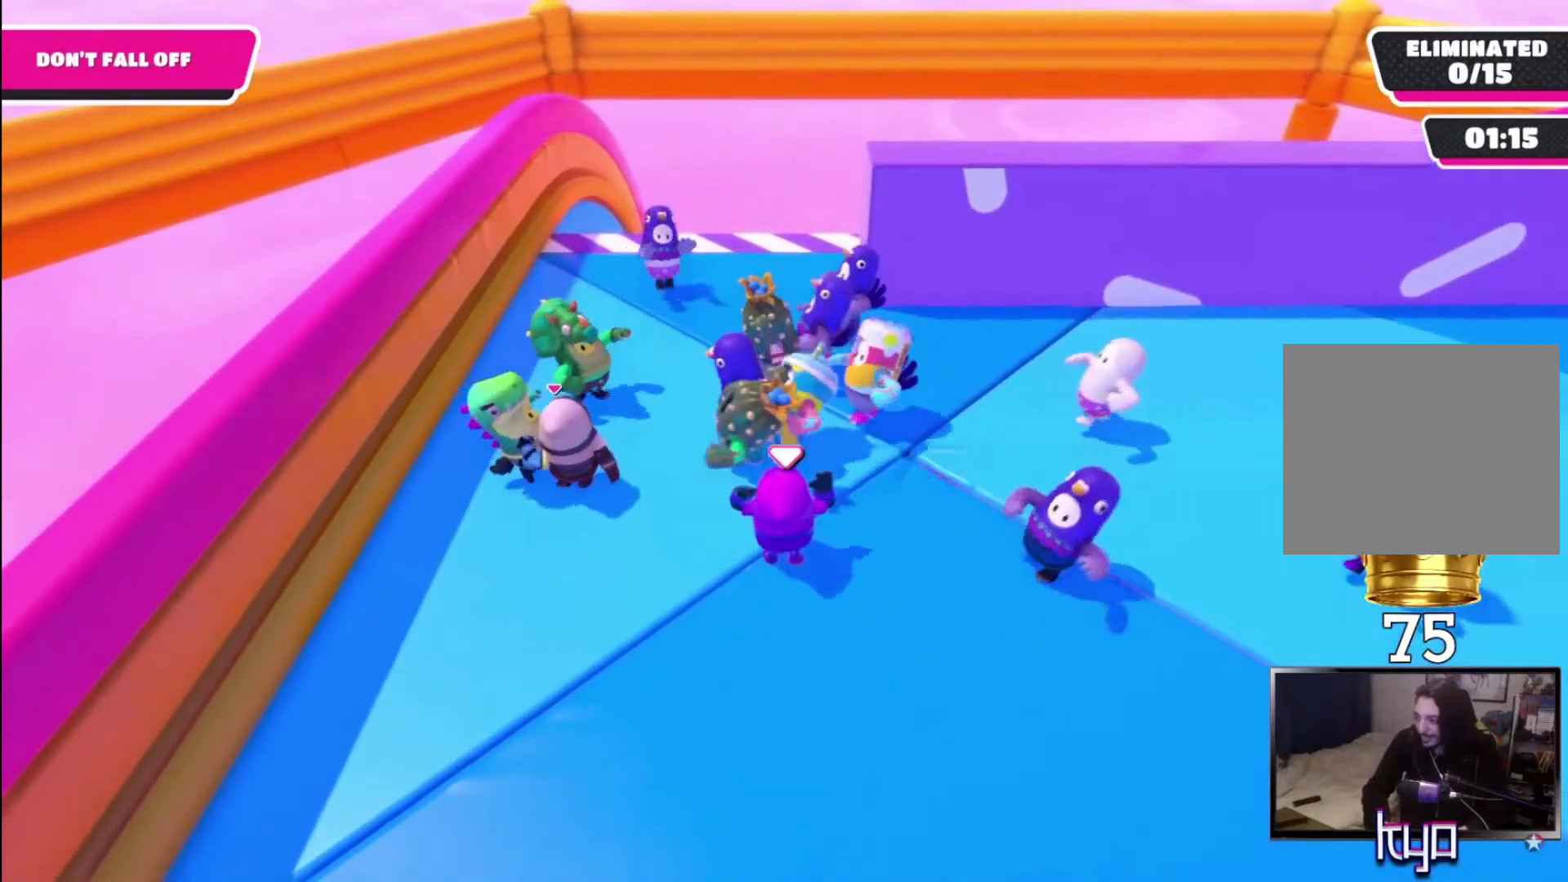
{"buttons": [], "left_stick": "center", "right_stick": "center", "events": []}
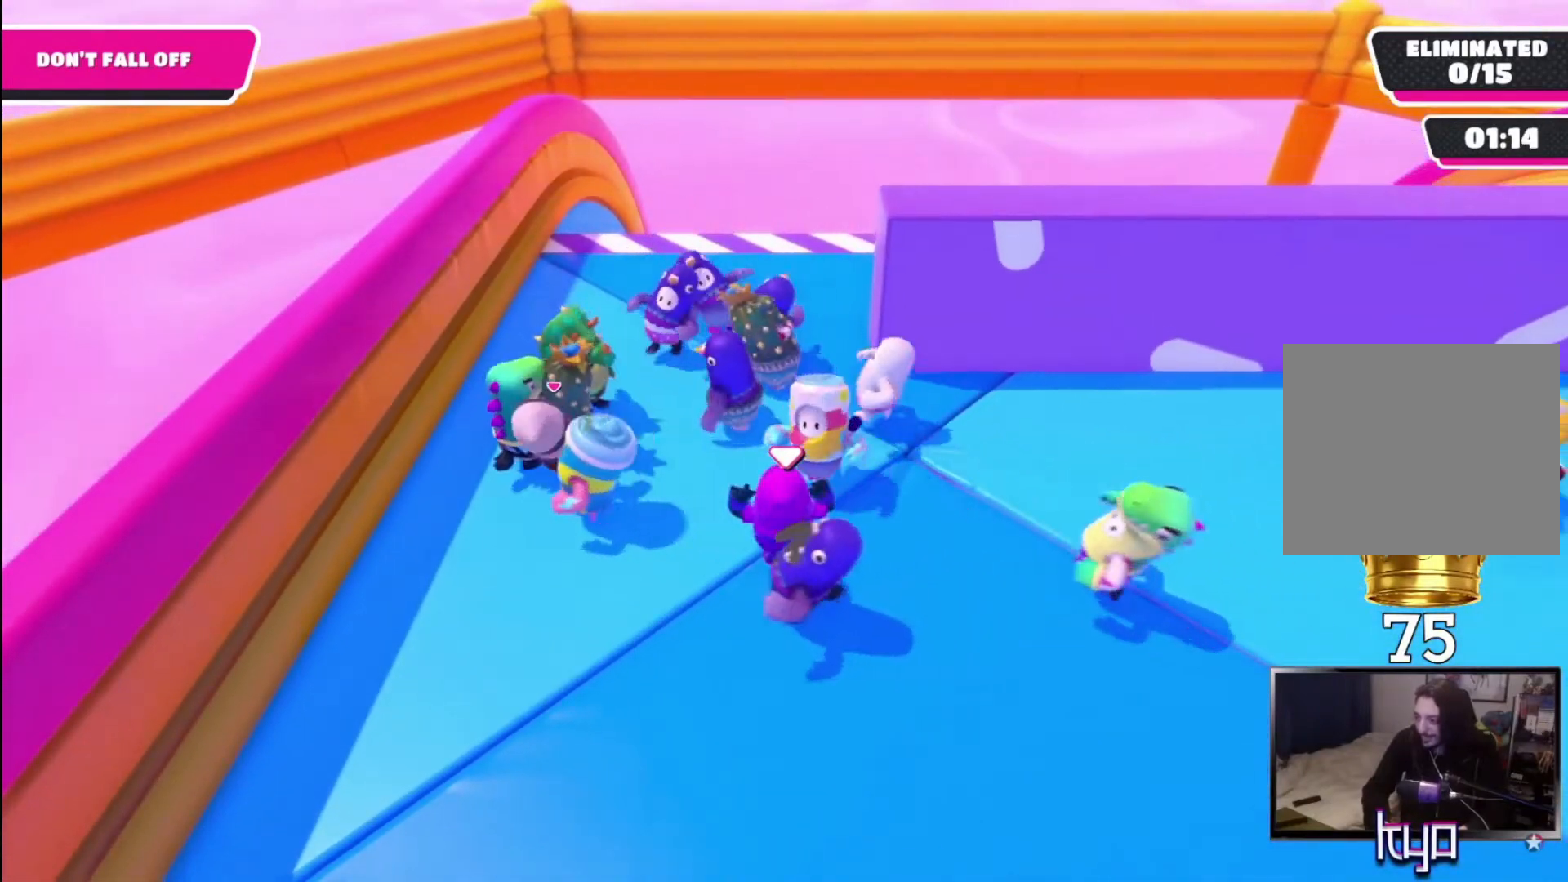
{"buttons": [], "left_stick": "up-right", "right_stick": "center", "events": [[33, "left_stick", "up-left"], [267, "left_stick", "up-right"]]}
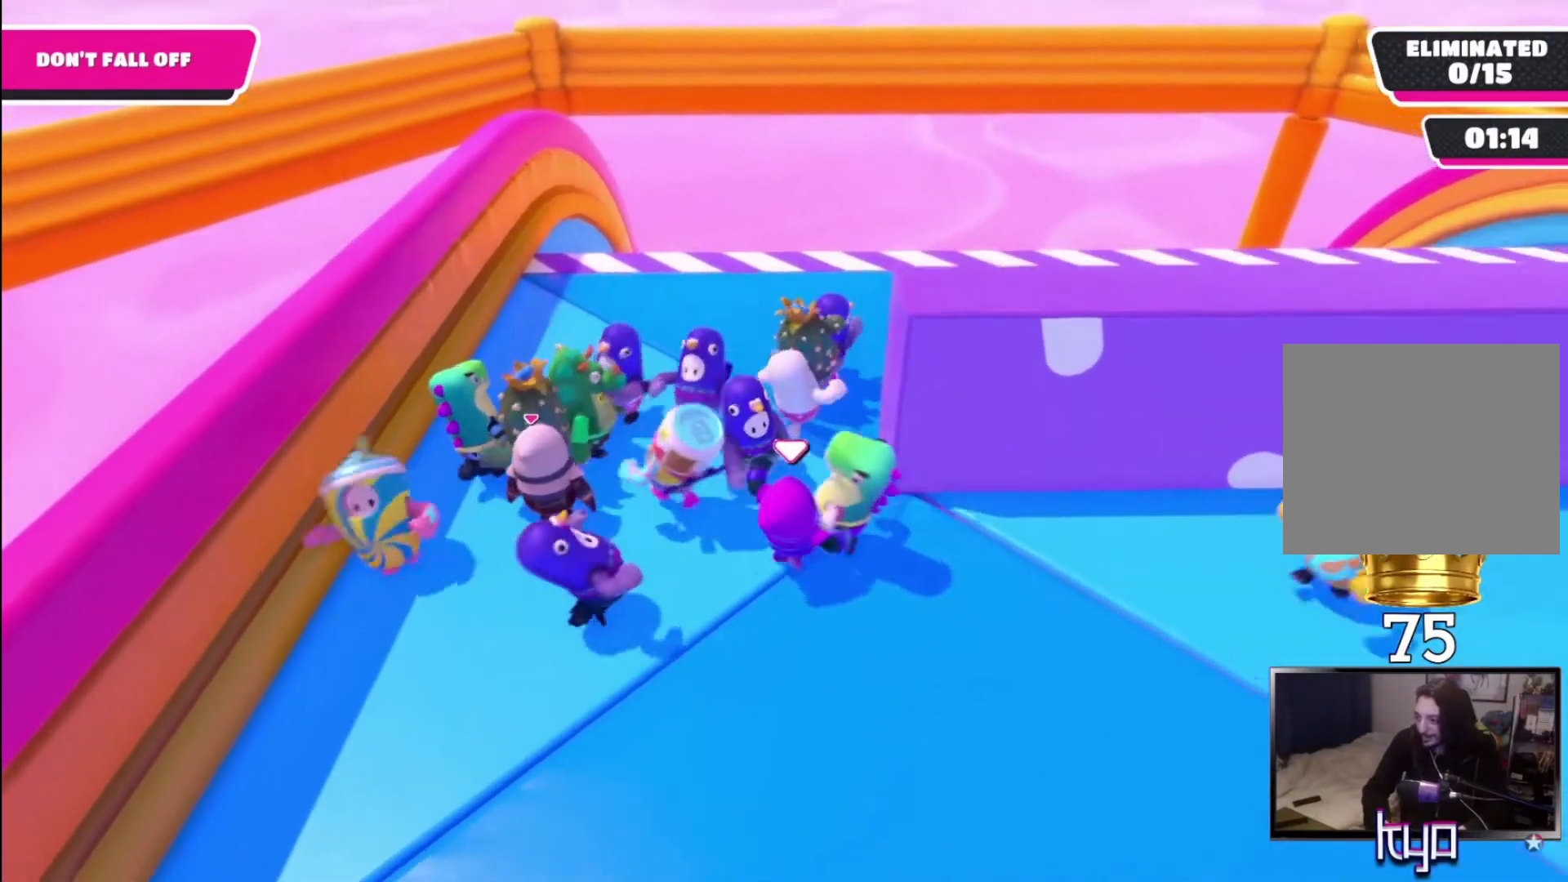
{"buttons": [], "left_stick": "right", "right_stick": "center", "events": [[367, "left_stick", "right"]]}
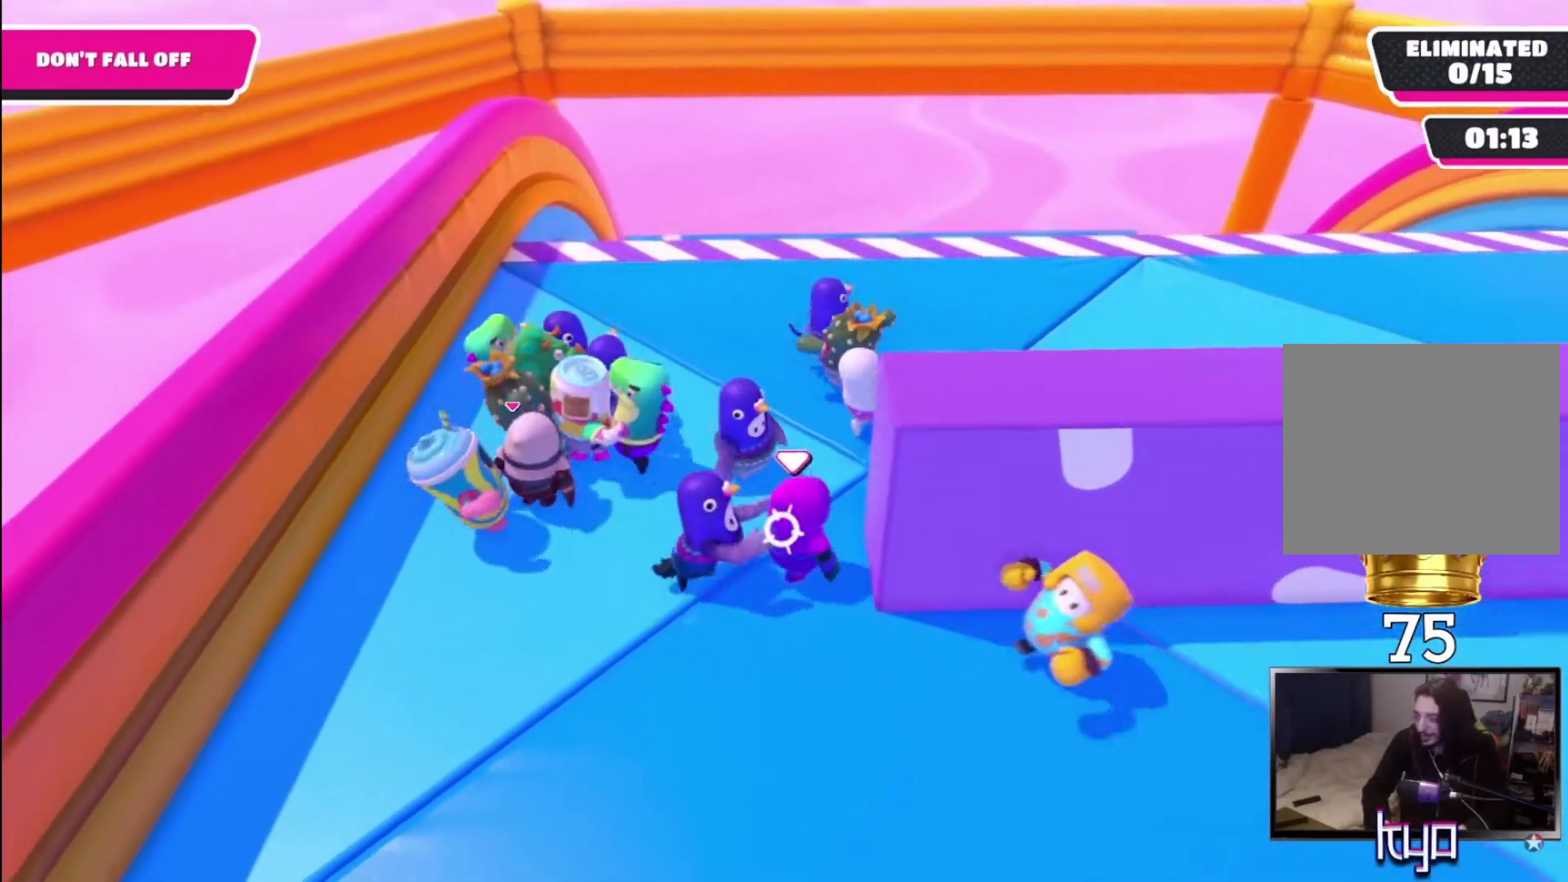
{"buttons": [], "left_stick": "right", "right_stick": "right", "events": [[467, "right_stick", "right"]]}
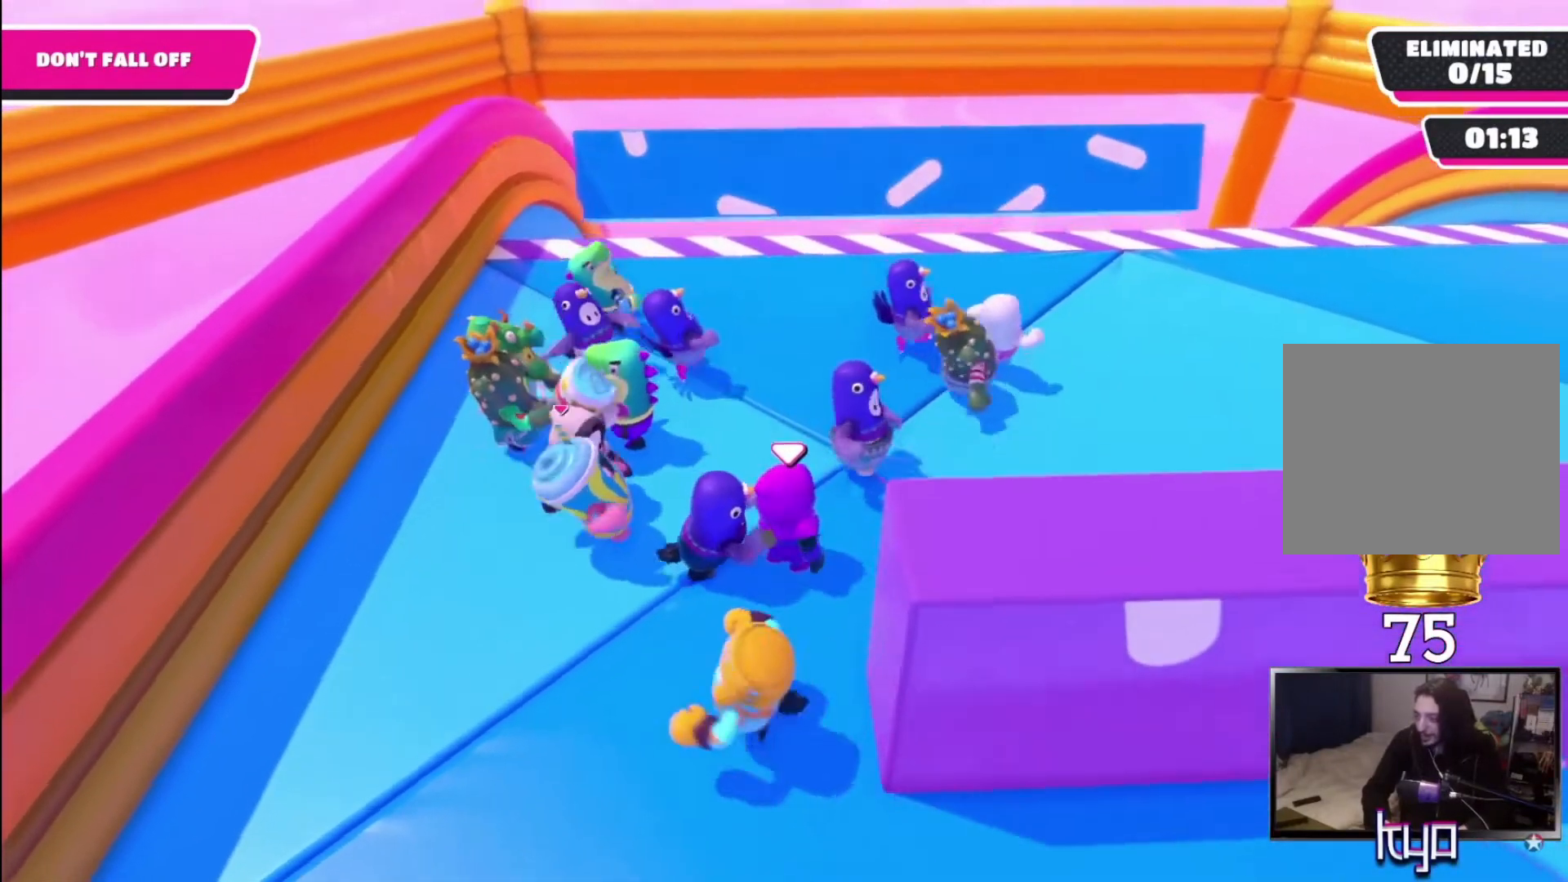
{"buttons": [], "left_stick": "right", "right_stick": "left", "events": [[67, "right_stick", "center"], [500, "right_stick", "left"]]}
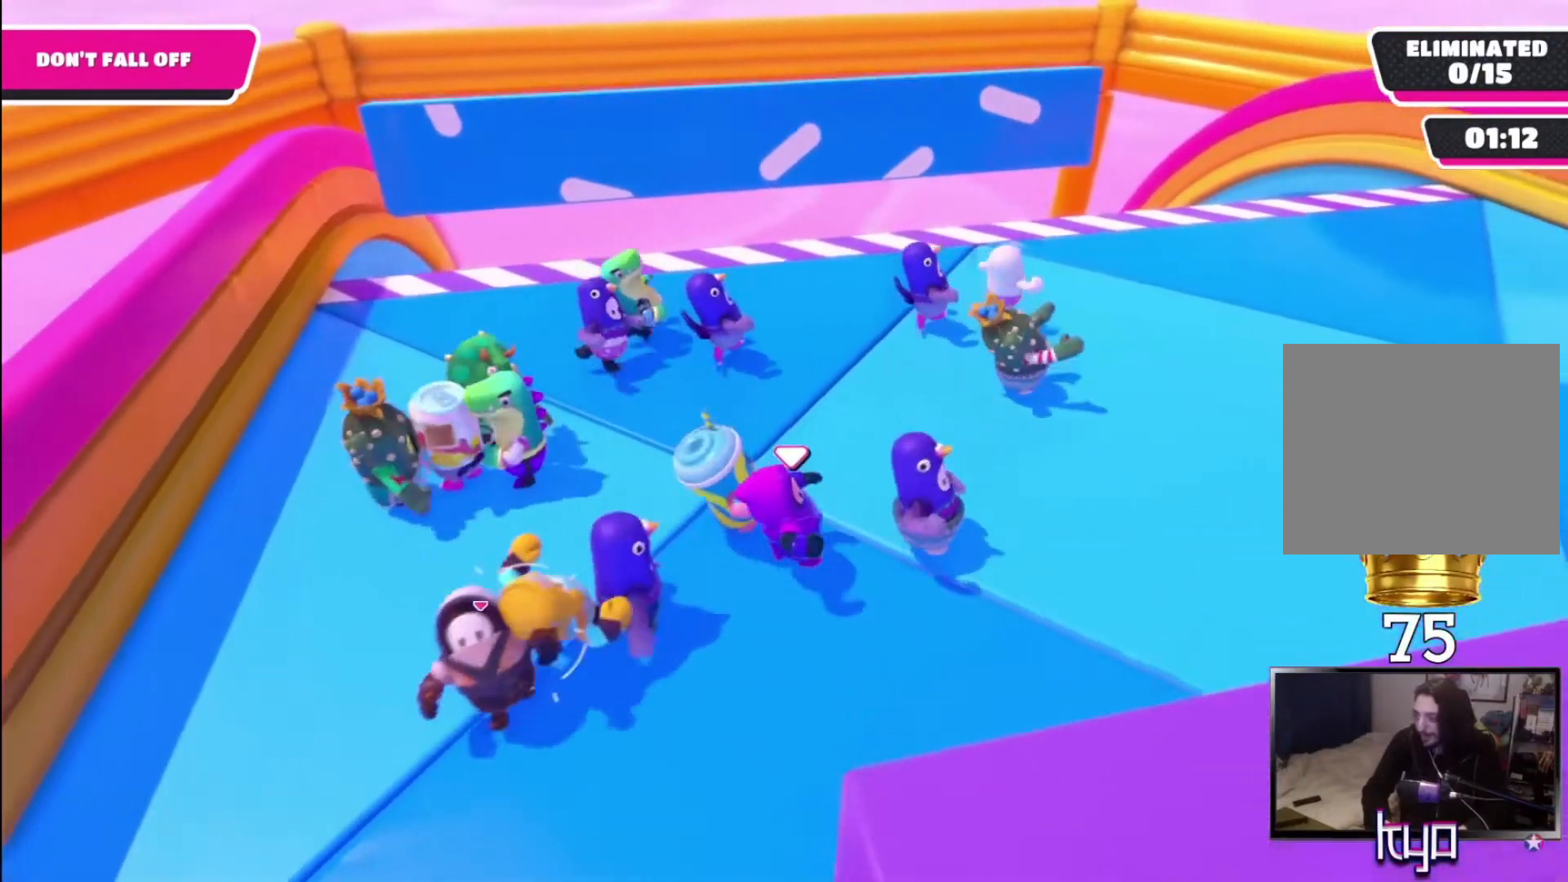
{"buttons": [], "left_stick": "right", "right_stick": "center", "events": [[167, "right_stick", "center"]]}
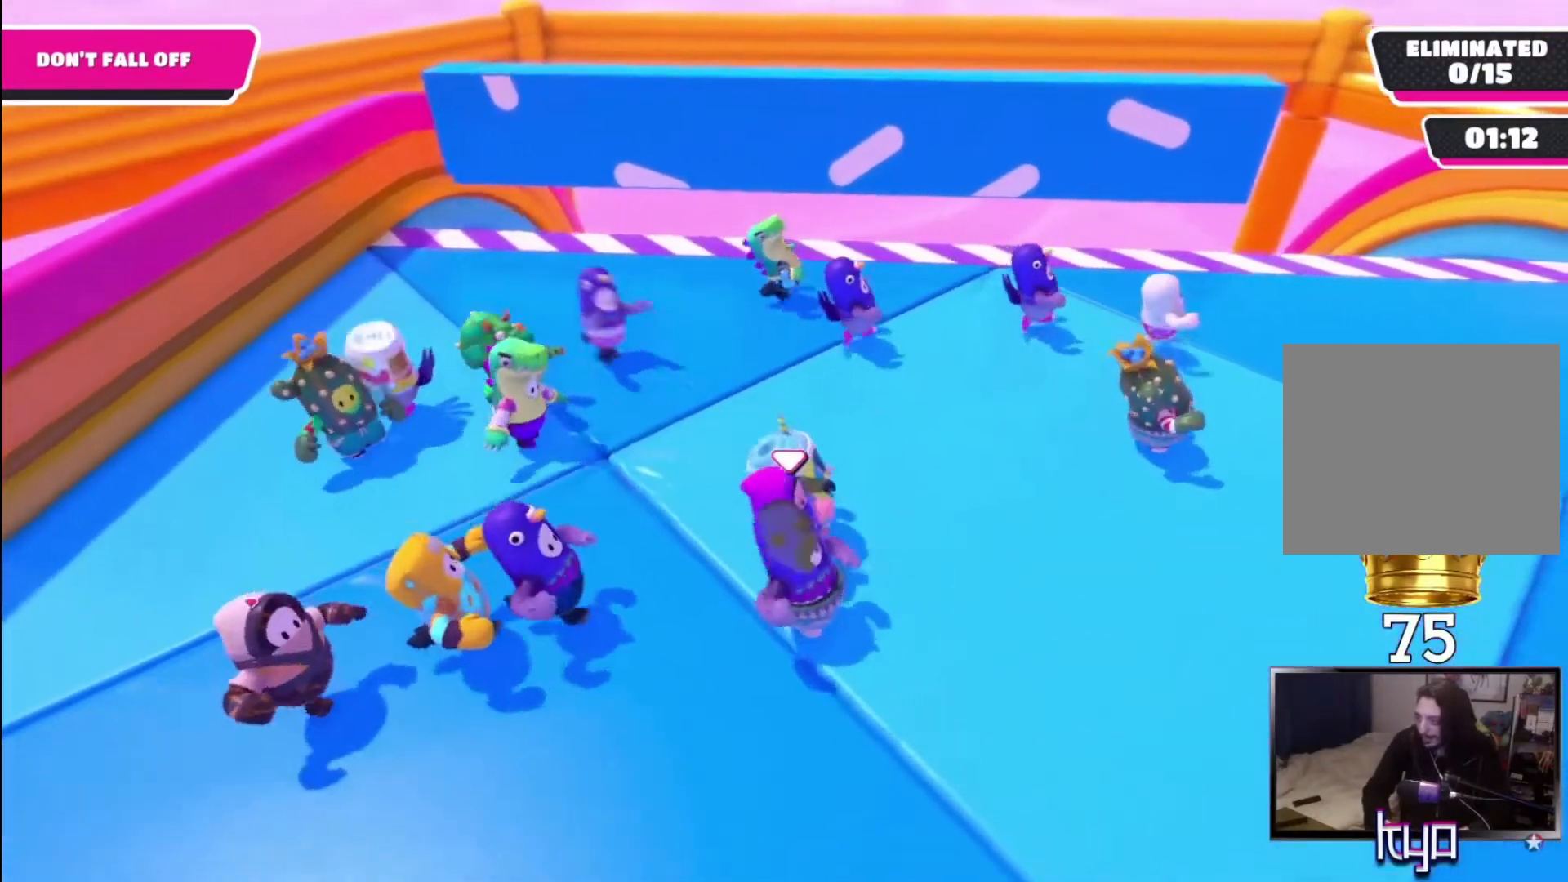
{"buttons": [], "left_stick": "right", "right_stick": "center", "events": [[167, "right_stick", "right"], [267, "right_stick", "center"]]}
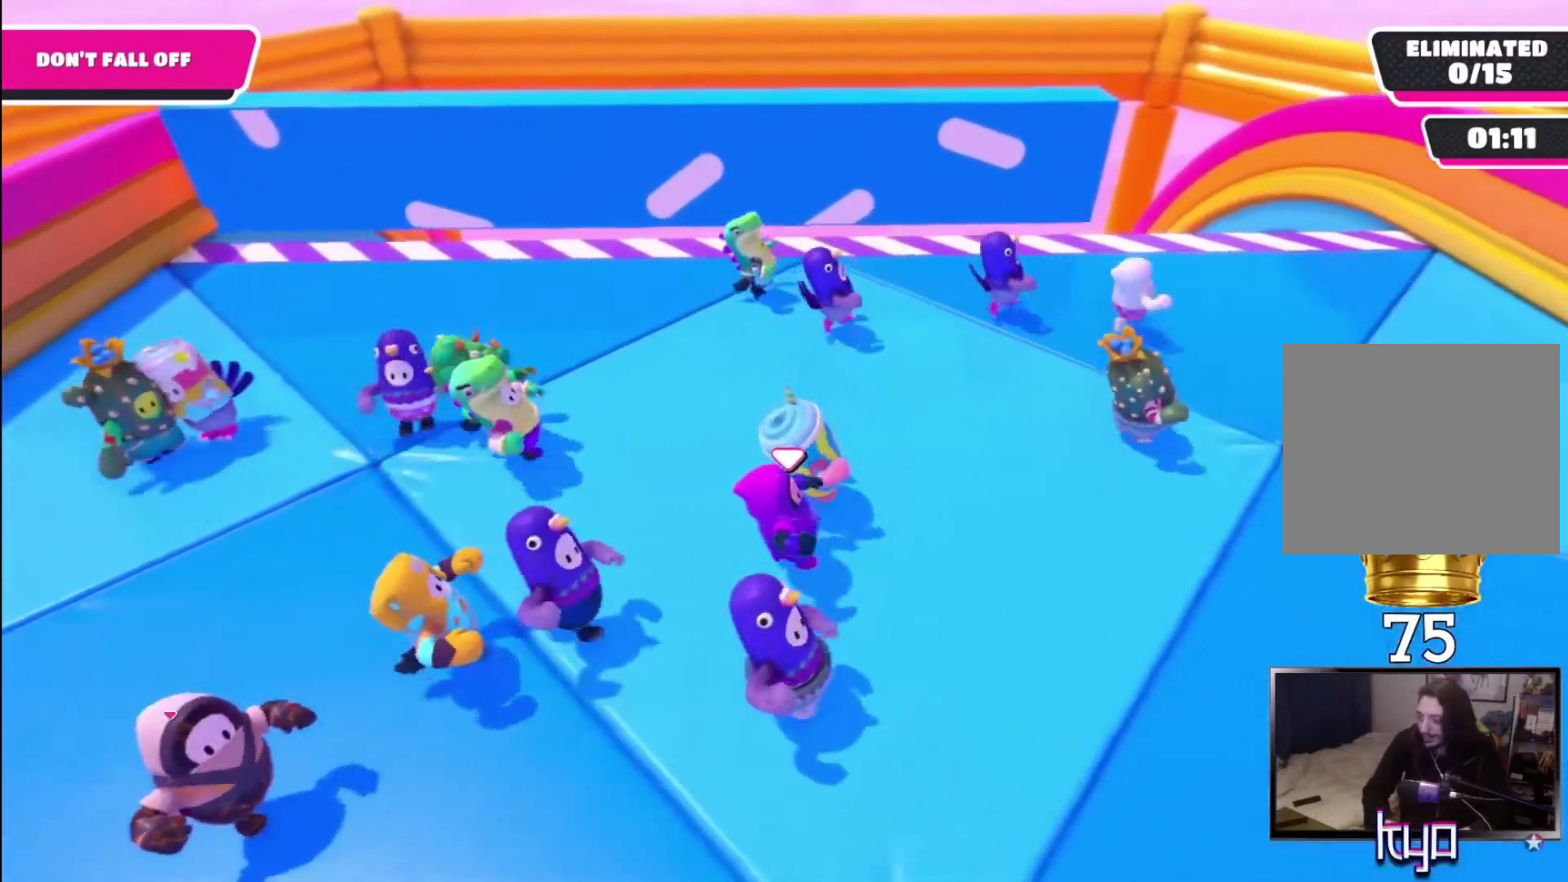
{"buttons": [], "left_stick": "right", "right_stick": "center", "events": [[300, "right_stick", "left"], [400, "right_stick", "center"]]}
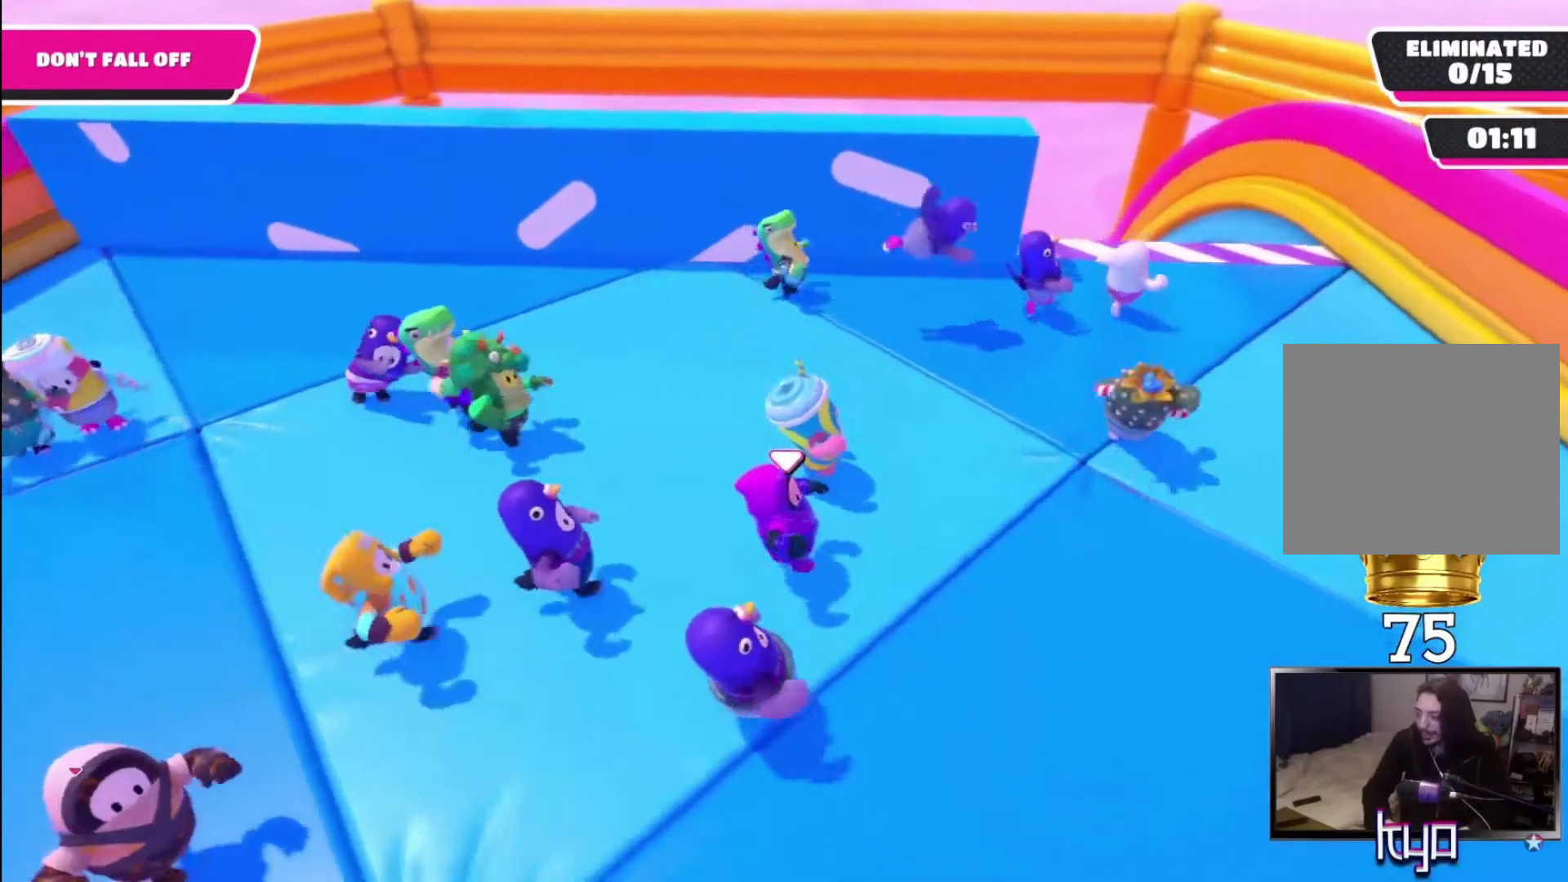
{"buttons": [], "left_stick": "right", "right_stick": "center", "events": [[267, "right_stick", "left"], [433, "right_stick", "center"]]}
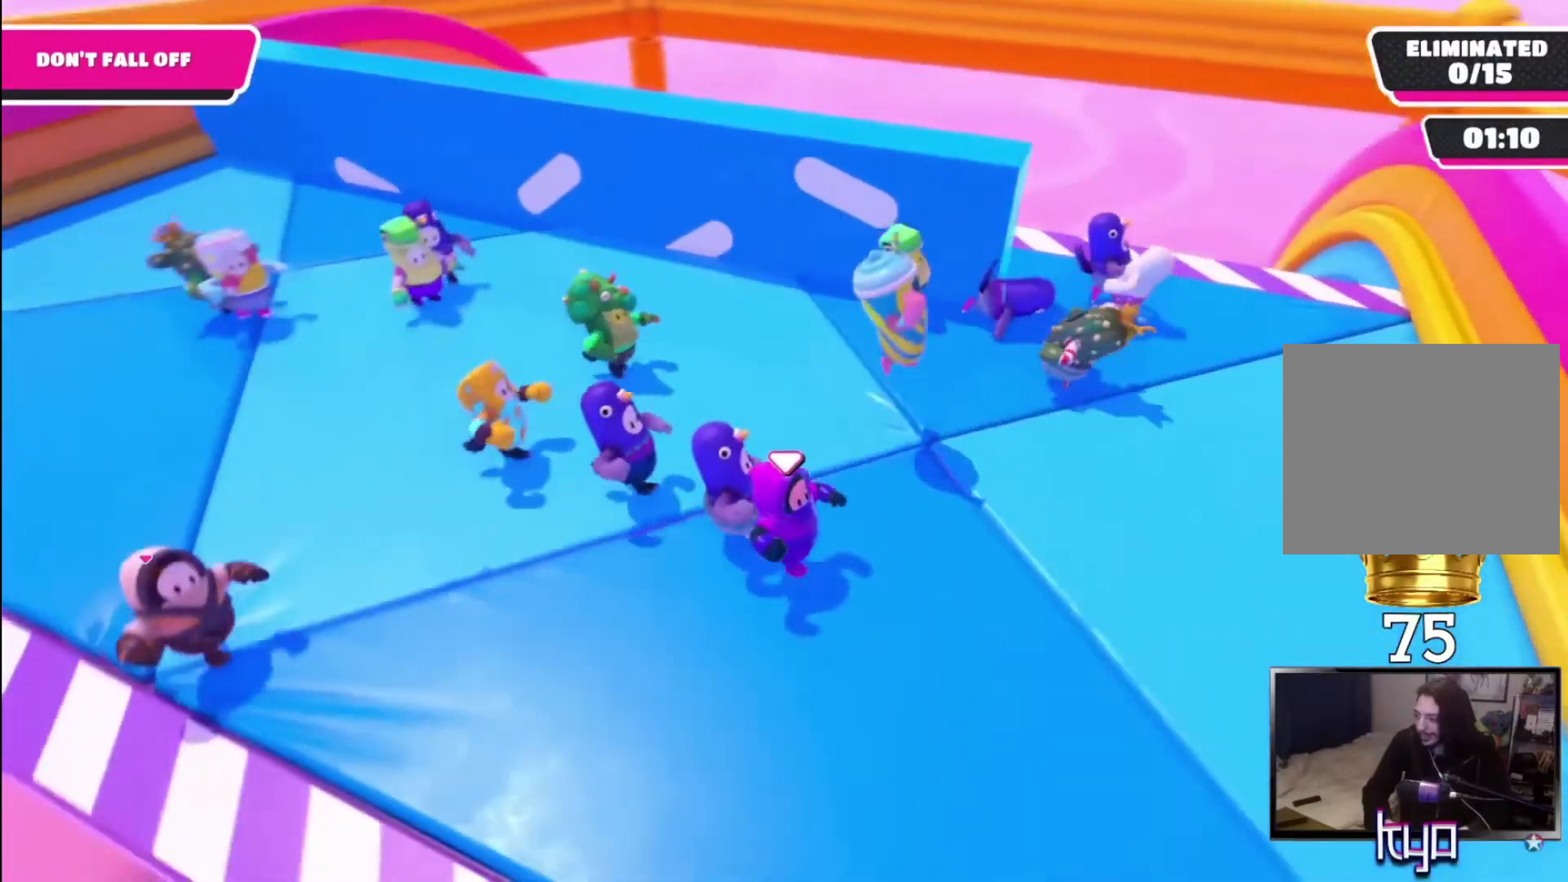
{"buttons": [], "left_stick": "right", "right_stick": "center", "events": []}
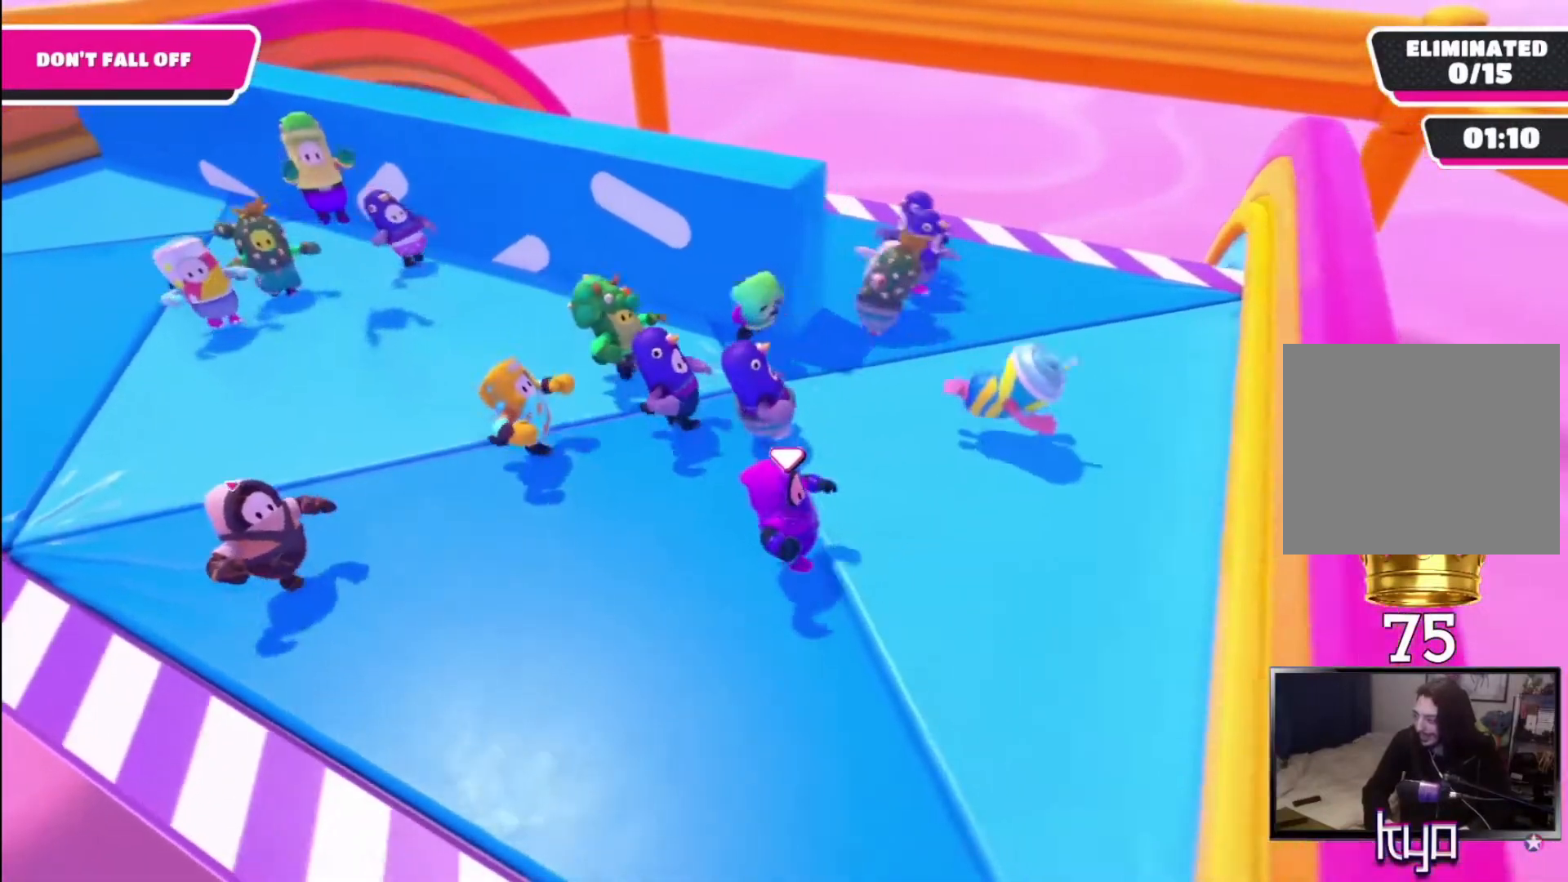
{"buttons": [], "left_stick": "up-left", "right_stick": "center", "events": [[67, "left_stick", "up-right"], [233, "left_stick", "up"], [367, "left_stick", "up-left"]]}
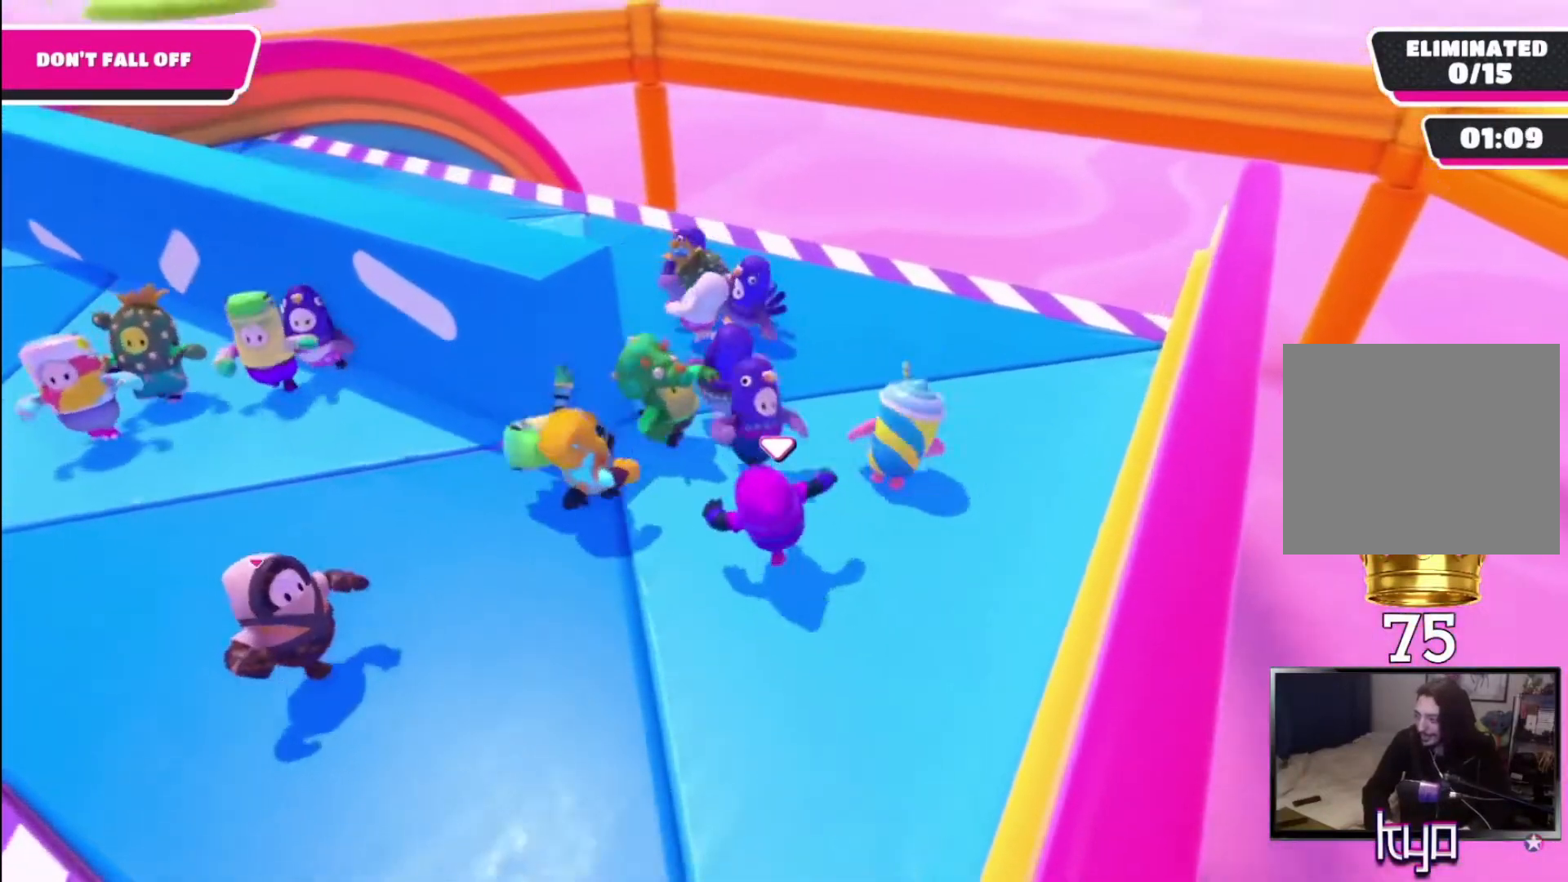
{"buttons": [], "left_stick": "up-left", "right_stick": "center", "events": []}
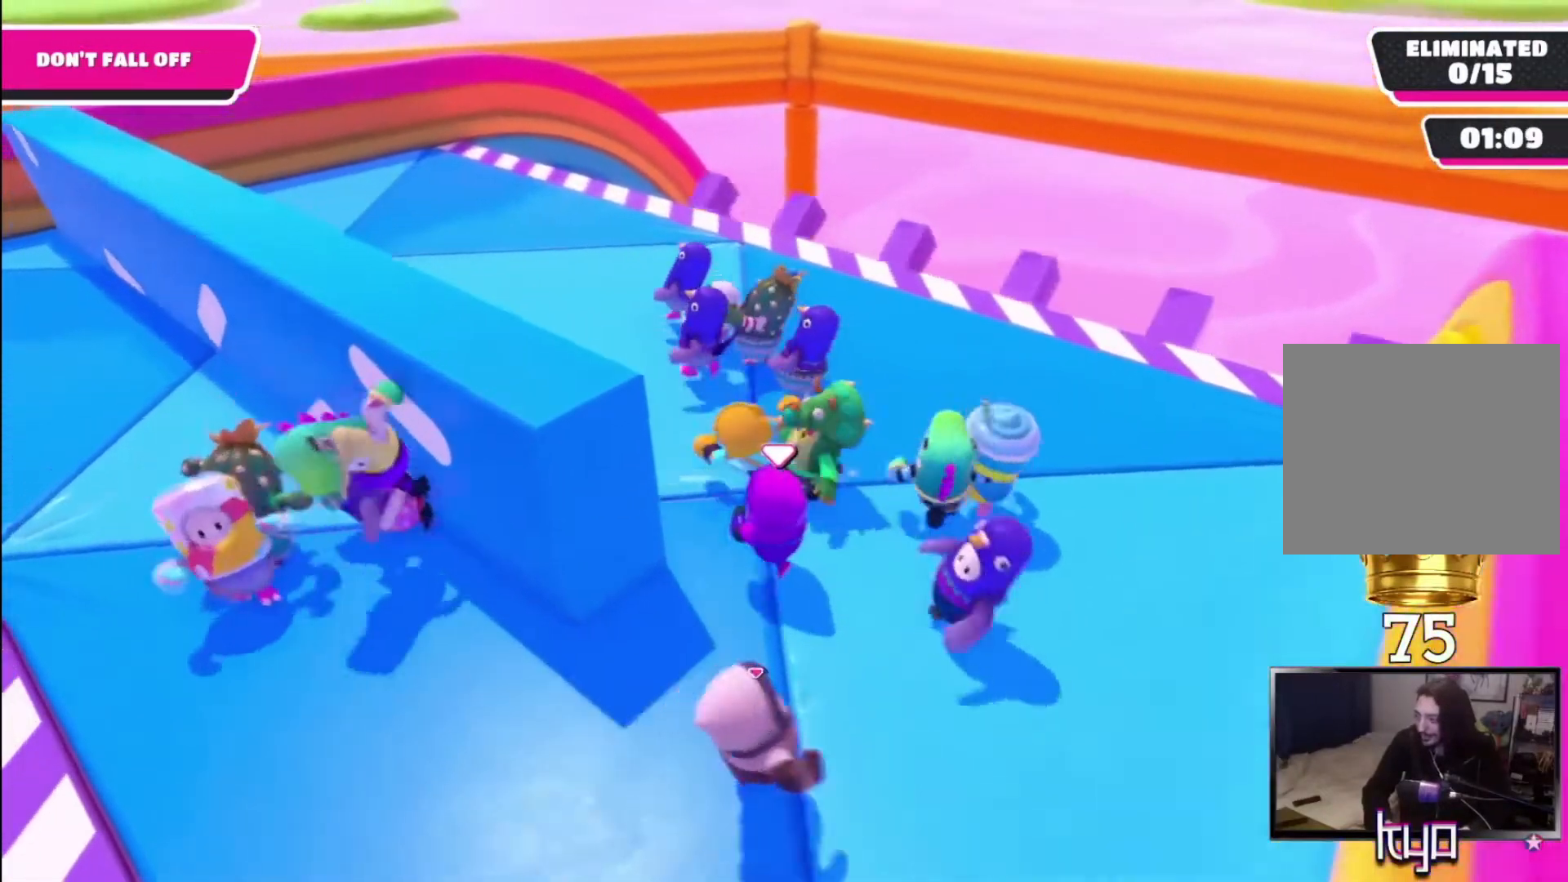
{"buttons": [], "left_stick": "up-left", "right_stick": "right", "events": [[267, "right_stick", "down-right"], [467, "right_stick", "right"]]}
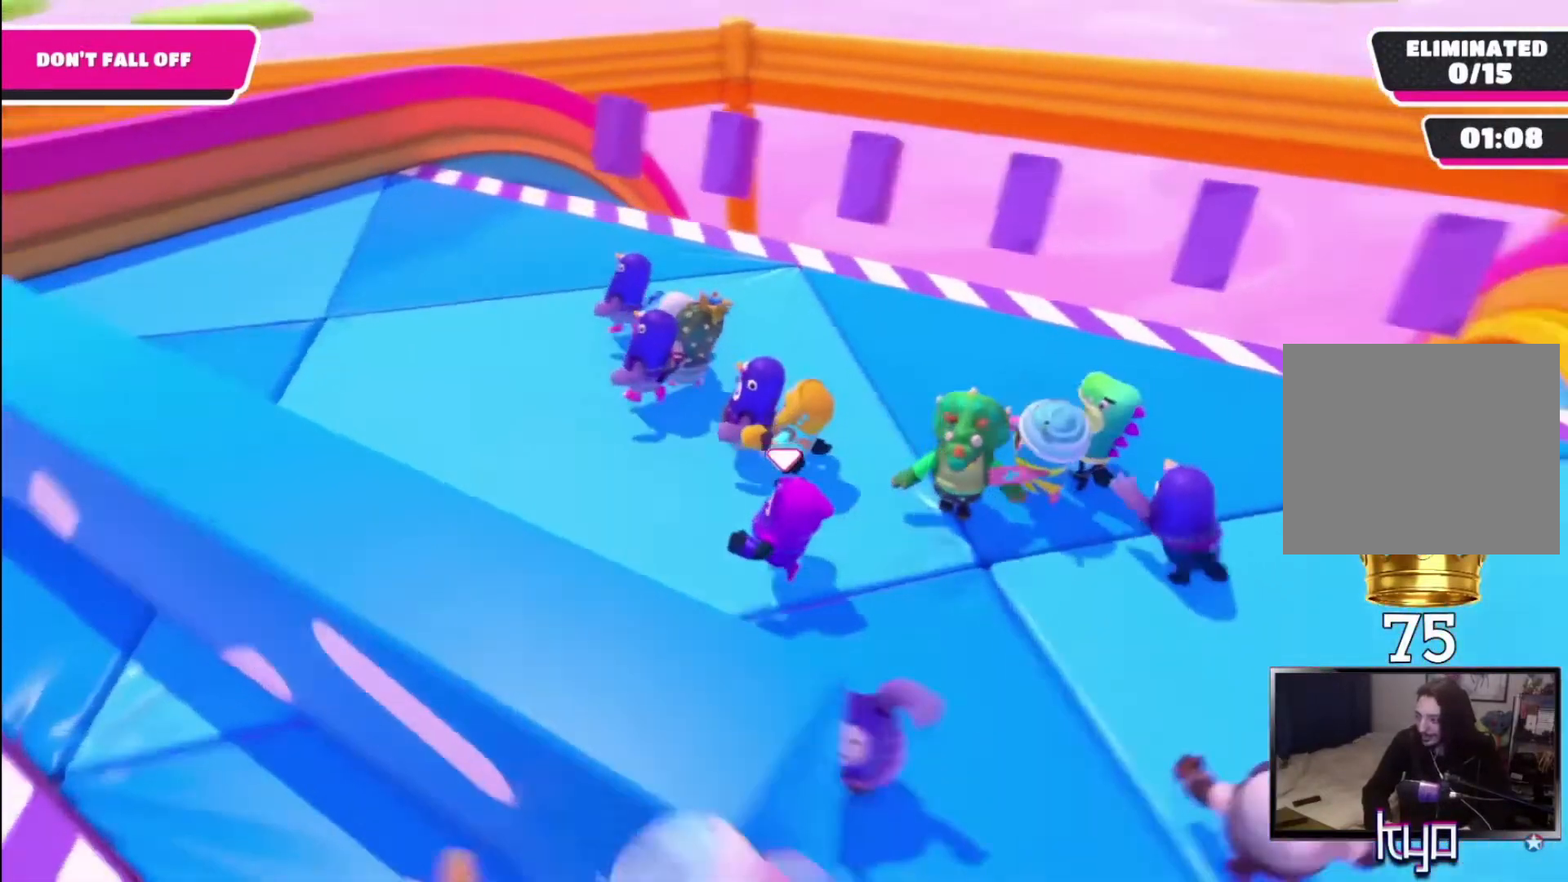
{"buttons": [], "left_stick": "left", "right_stick": "center", "events": [[133, "right_stick", "center"], [233, "left_stick", "left"]]}
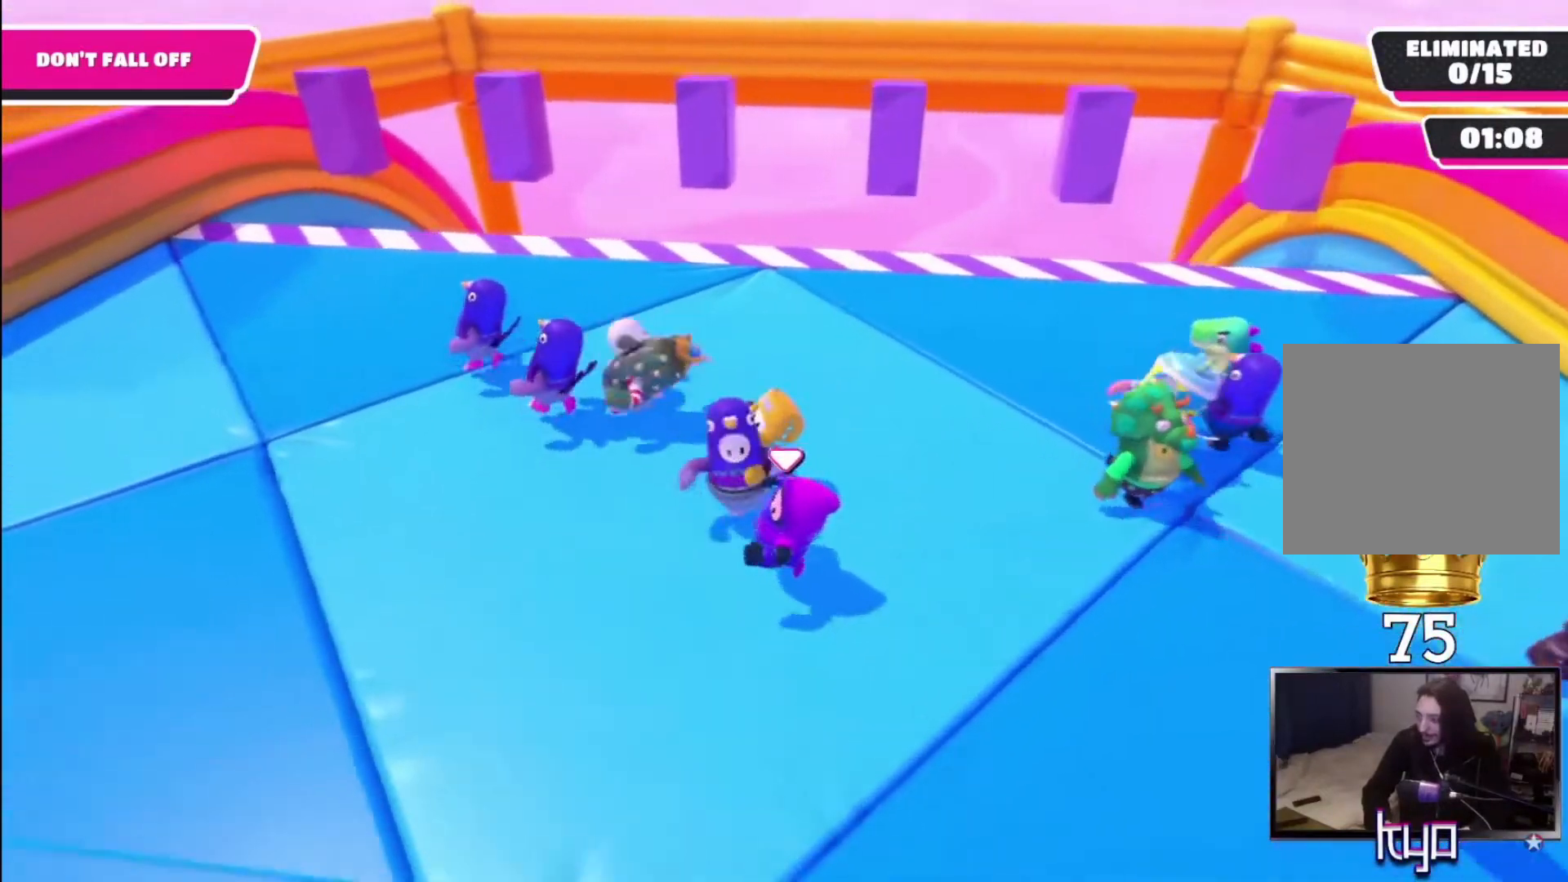
{"buttons": [], "left_stick": "left", "right_stick": "center", "events": []}
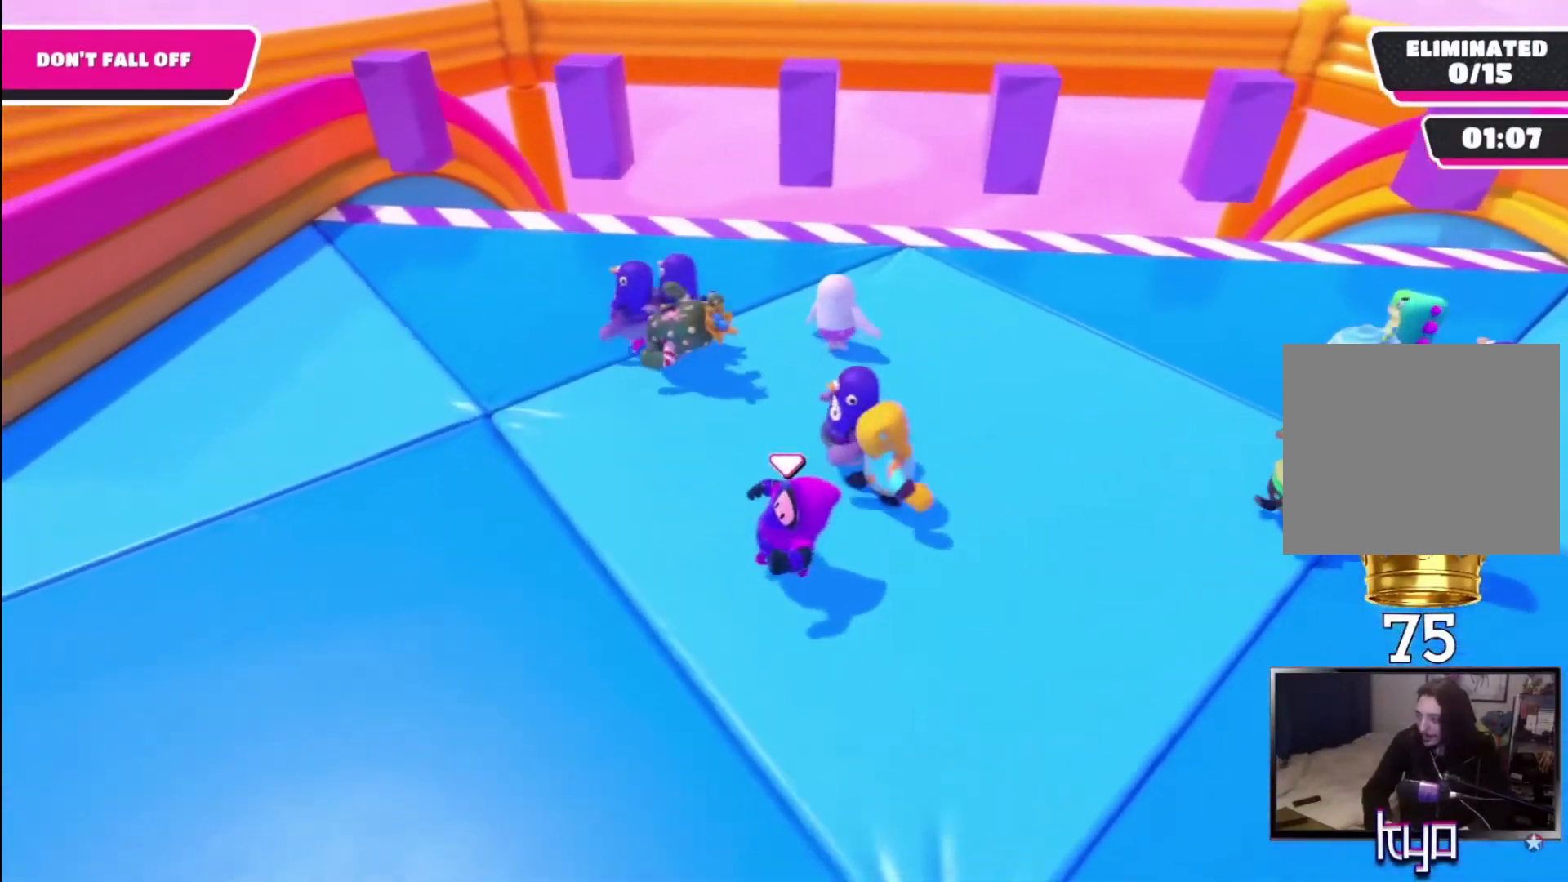
{"buttons": [], "left_stick": "left", "right_stick": "center", "events": []}
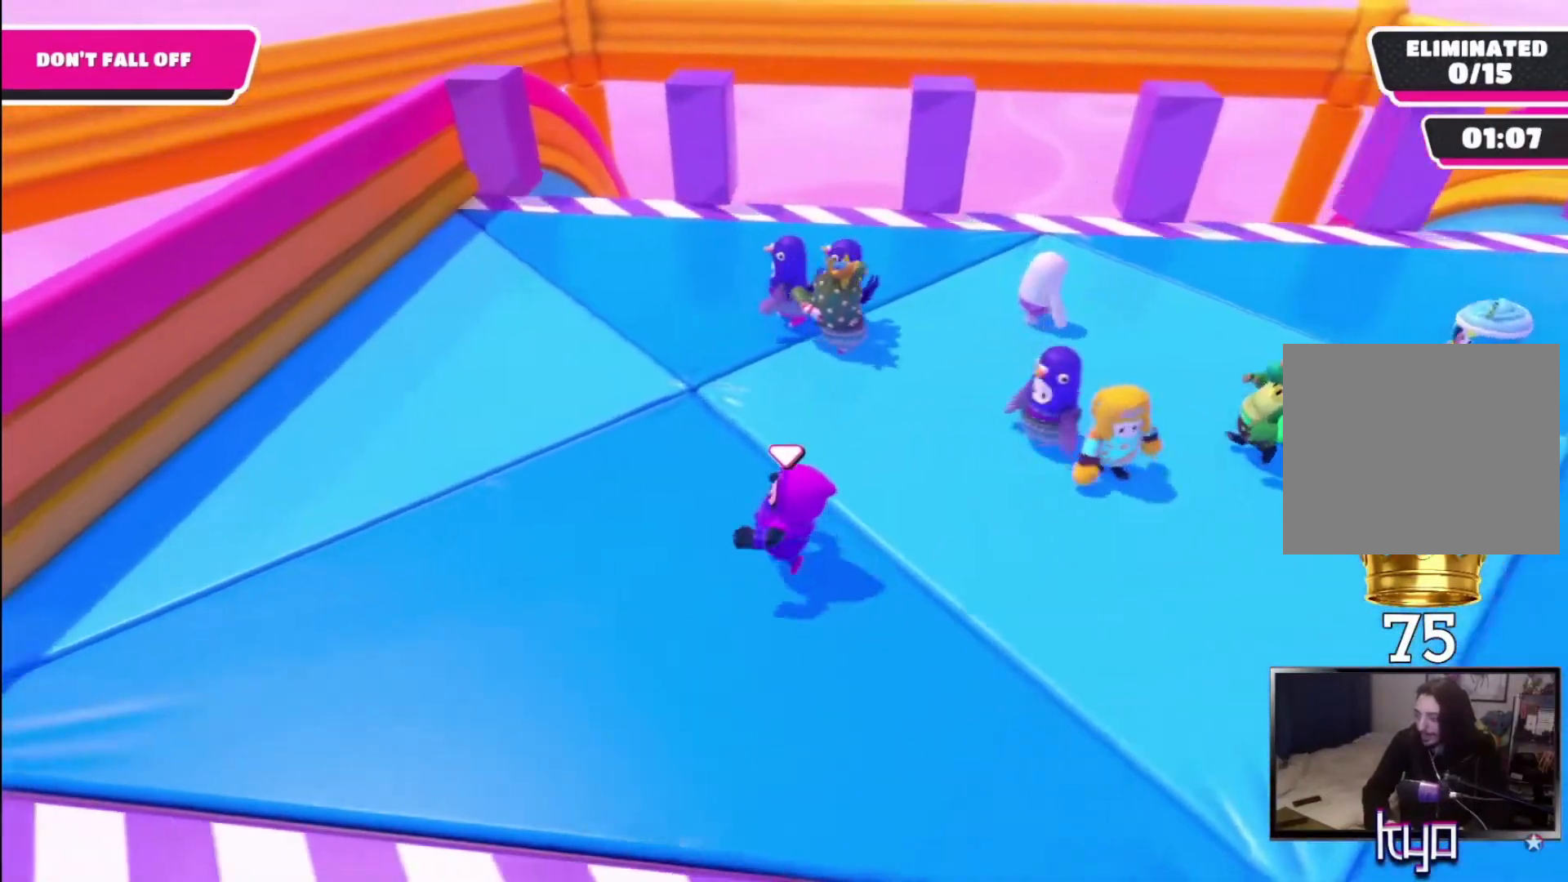
{"buttons": [], "left_stick": "up-left", "right_stick": "center", "events": [[167, "left_stick", "up-left"]]}
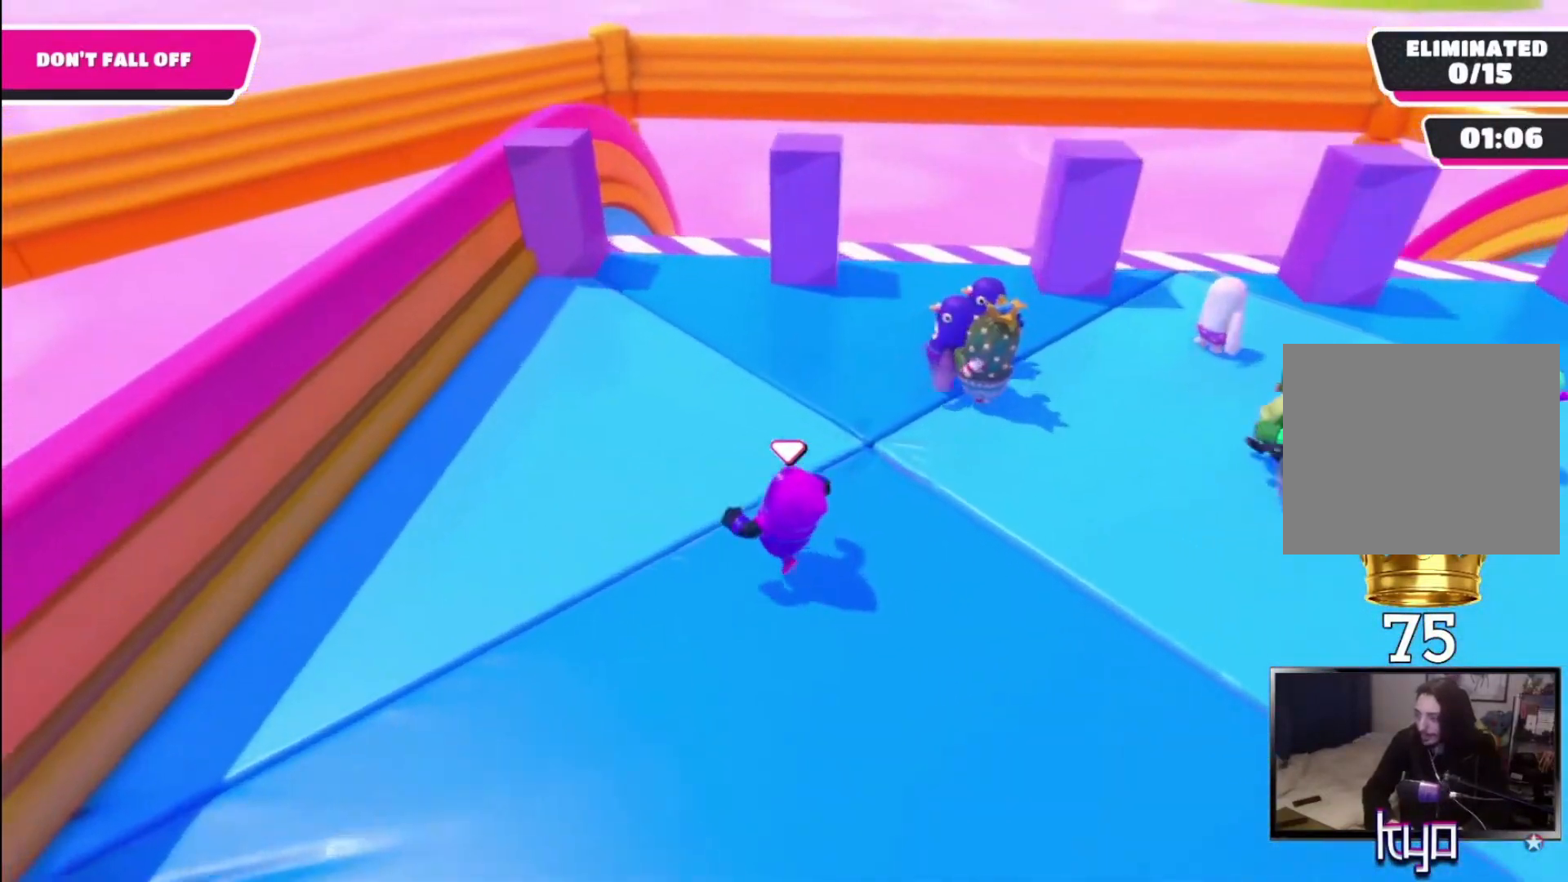
{"buttons": [], "left_stick": "up", "right_stick": "center", "events": [[400, "left_stick", "up"]]}
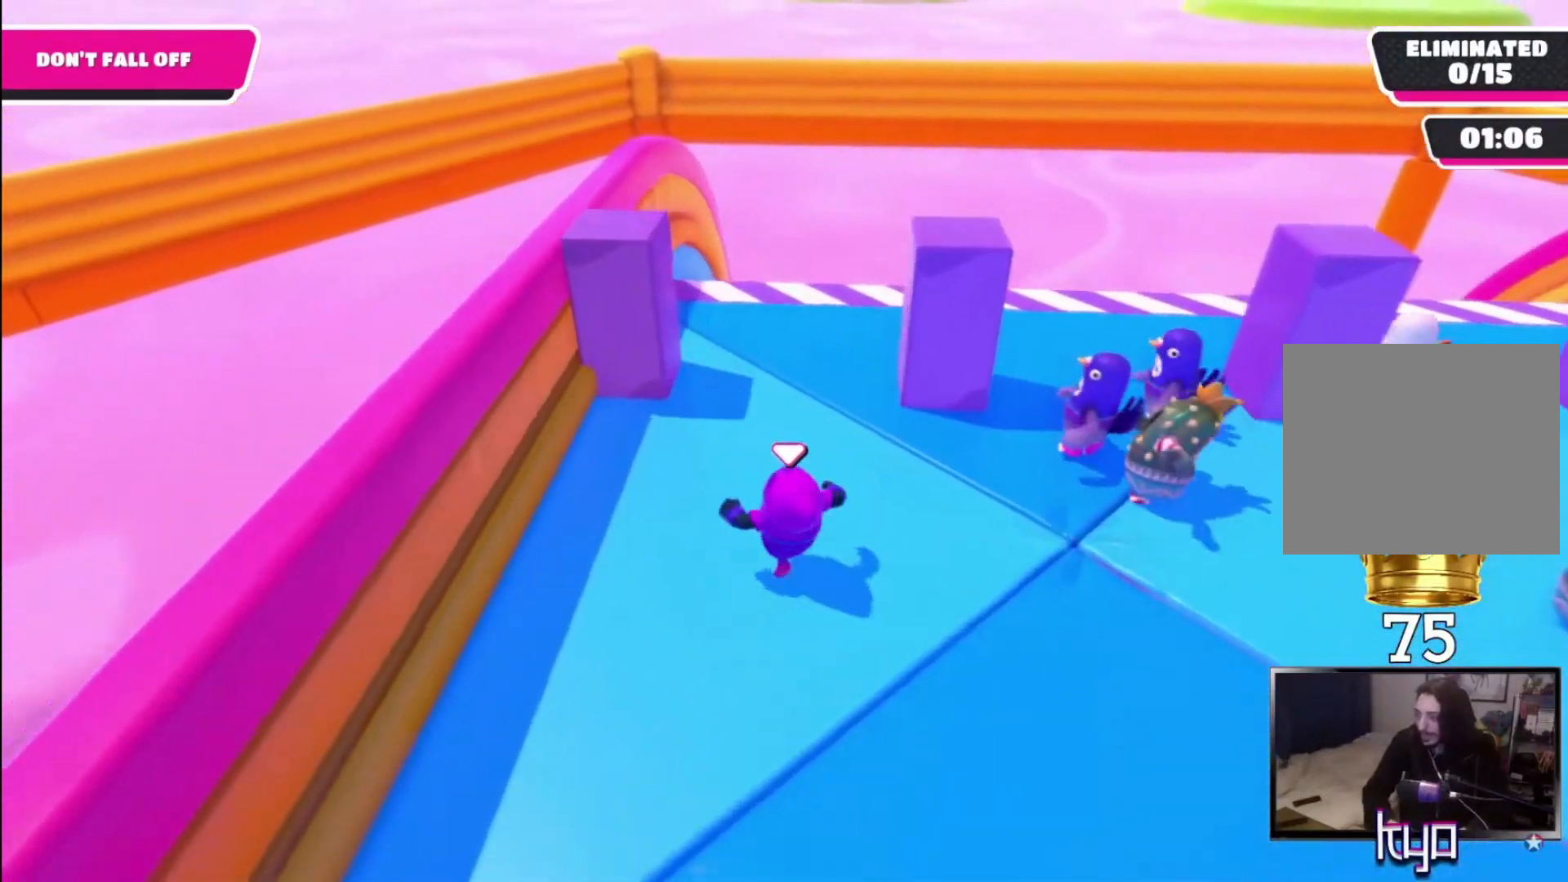
{"buttons": [], "left_stick": "center", "right_stick": "center", "events": [[467, "left_stick", "center"]]}